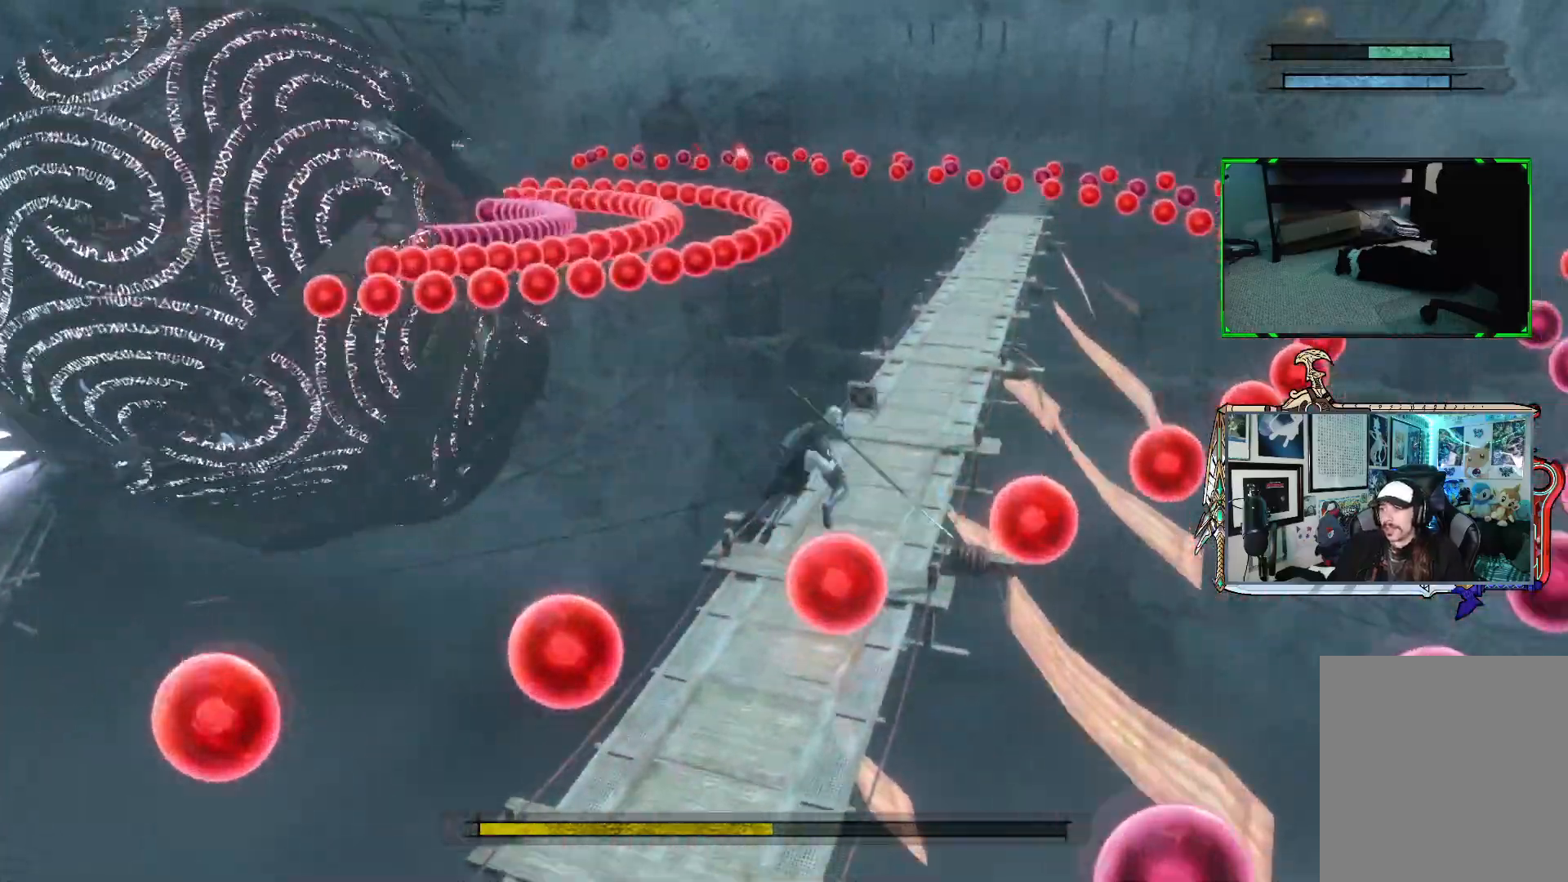
Gameplay with a controller (Xbox layout); each line is a JSON object with the inputs held at the frame after it. "events" lists button and stick changes between this image and that frame as [ms after this image, input, new state], when the widget could be followed in between. Not read: L3.
{"buttons": [], "left_stick": "up", "right_stick": "center", "events": [[267, "R2", "up"]]}
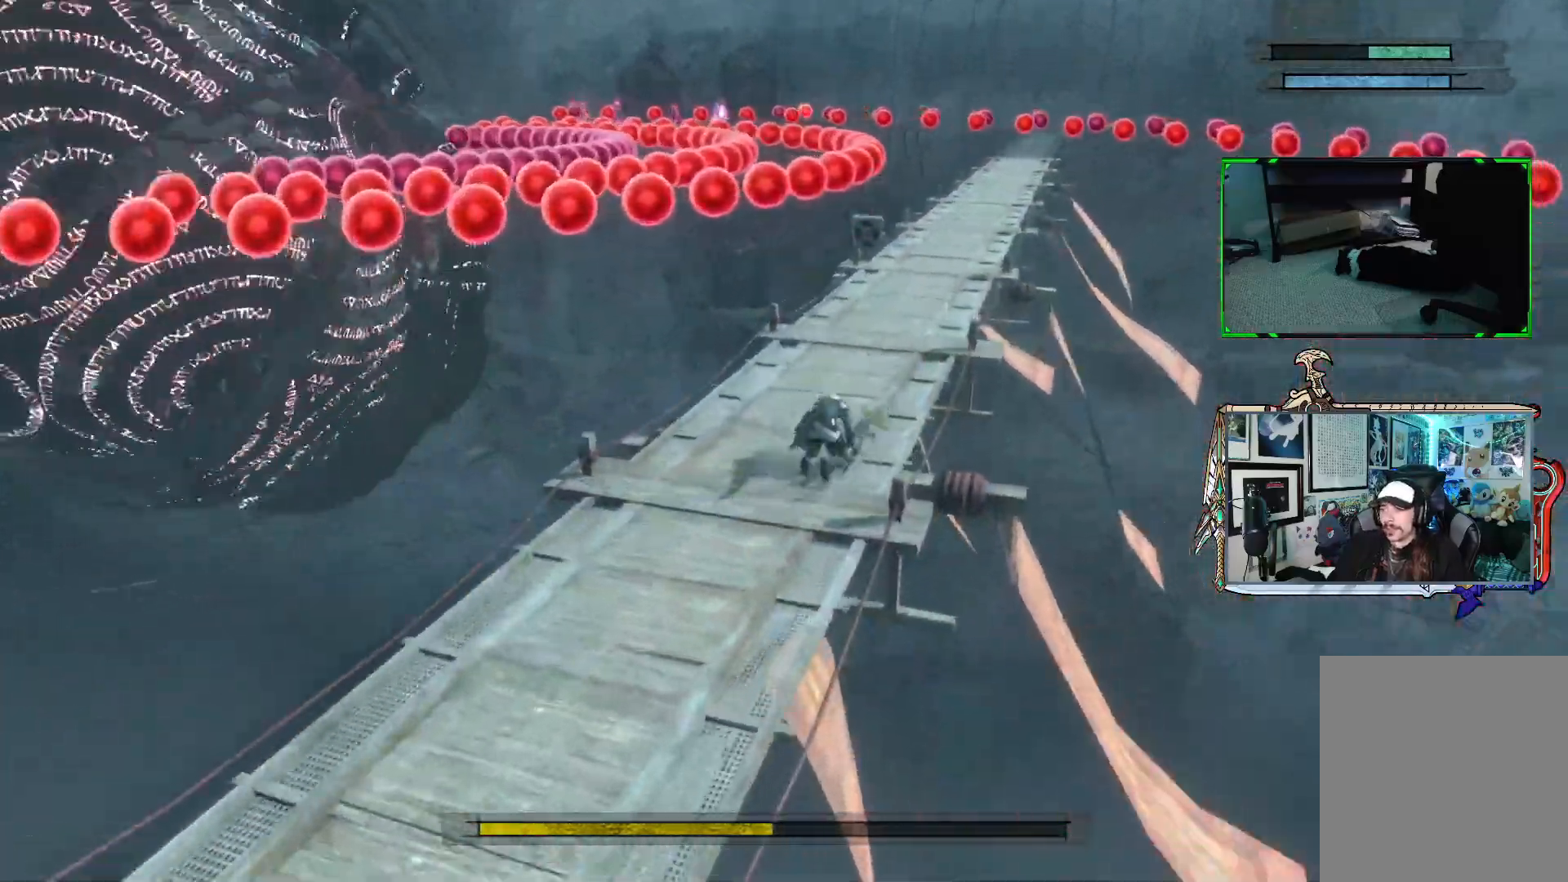
{"buttons": [], "left_stick": "up", "right_stick": "center", "events": [[300, "A", "down"], [467, "A", "up"]]}
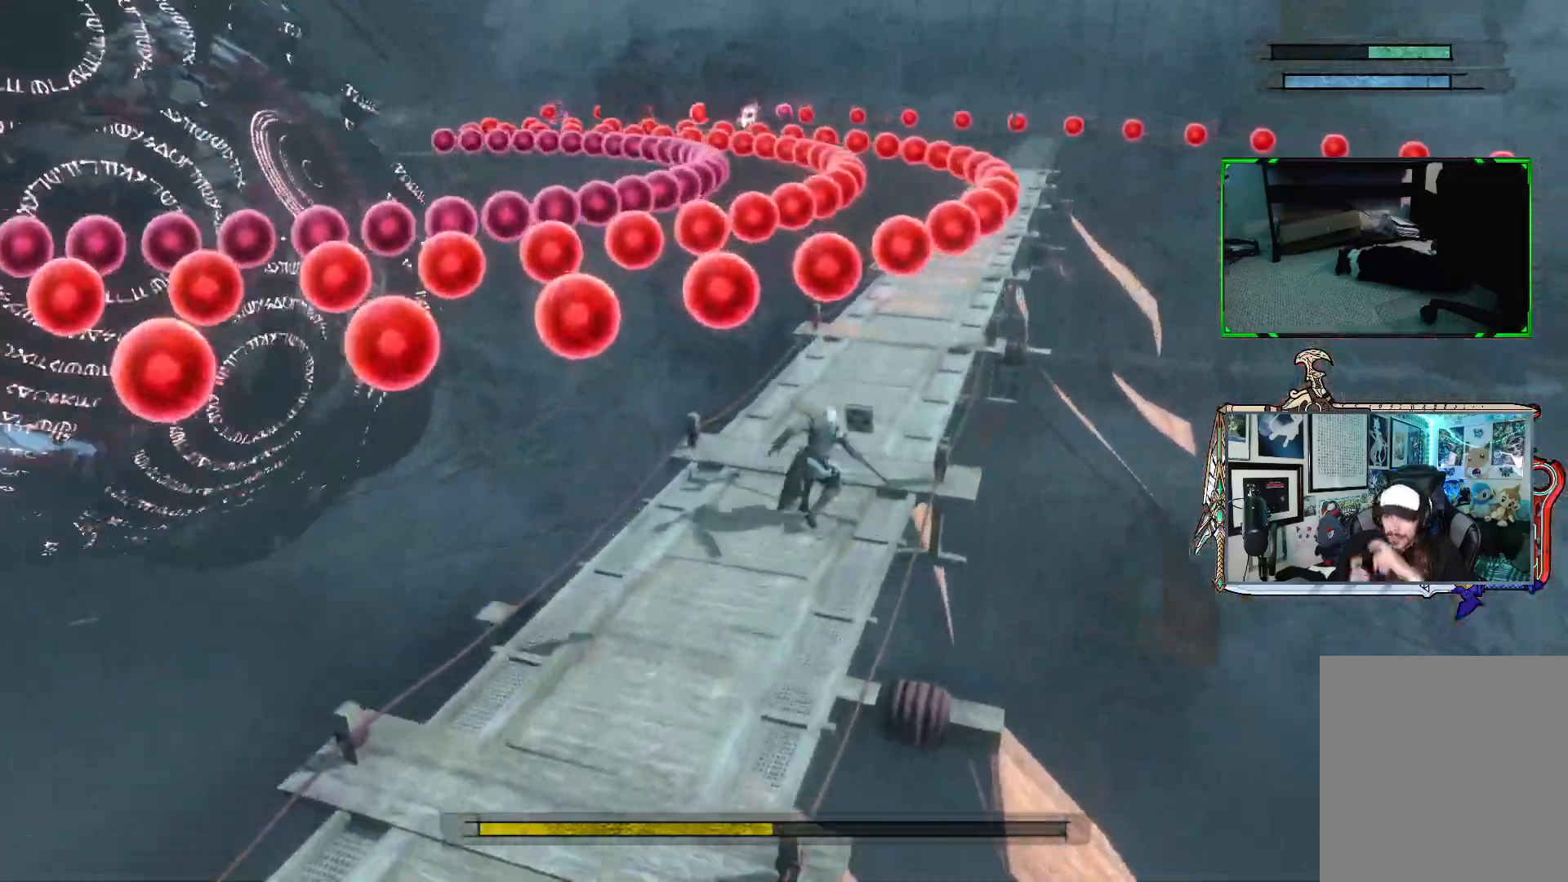
{"buttons": ["A"], "left_stick": "up", "right_stick": "center", "events": [[383, "A", "down"]]}
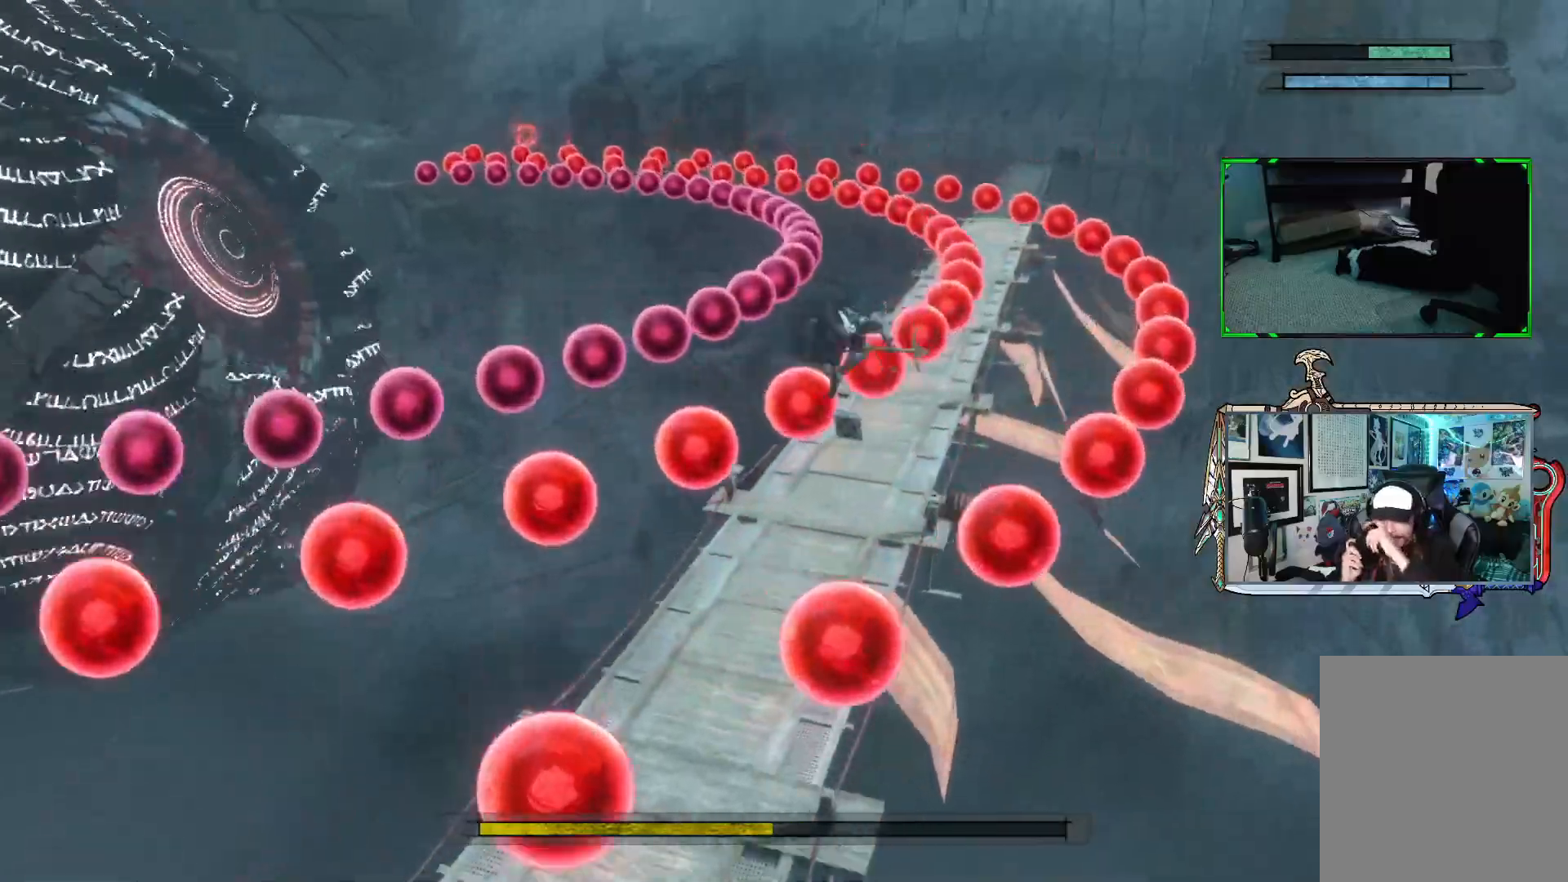
{"buttons": ["R2"], "left_stick": "up", "right_stick": "center", "events": [[150, "A", "up"], [400, "R2", "down"]]}
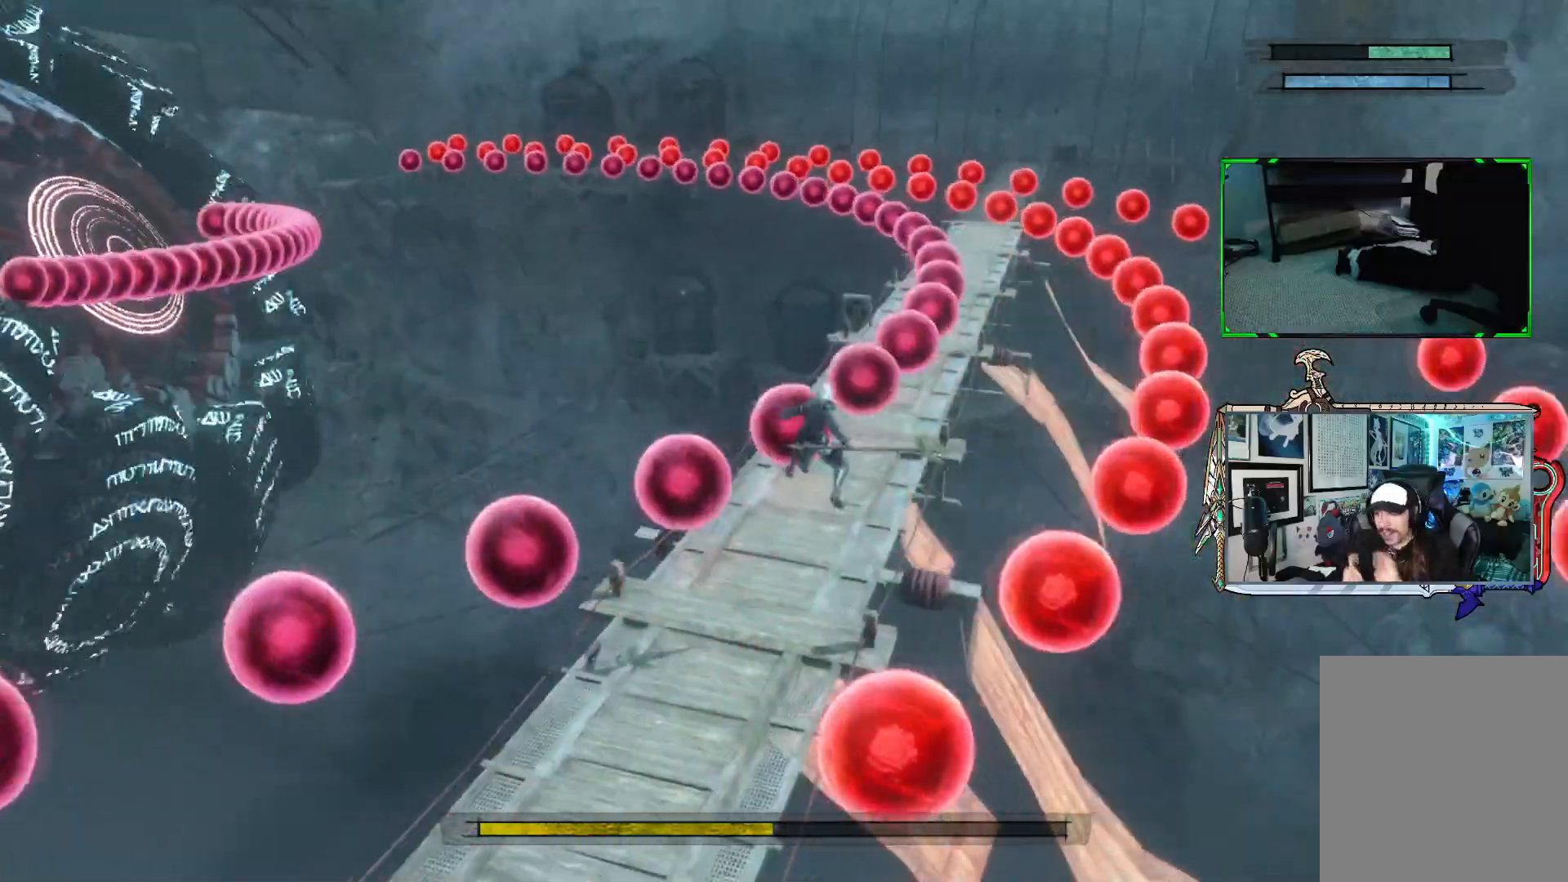
{"buttons": [], "left_stick": "up", "right_stick": "left", "events": [[367, "R2", "up"], [450, "right_stick", "left"]]}
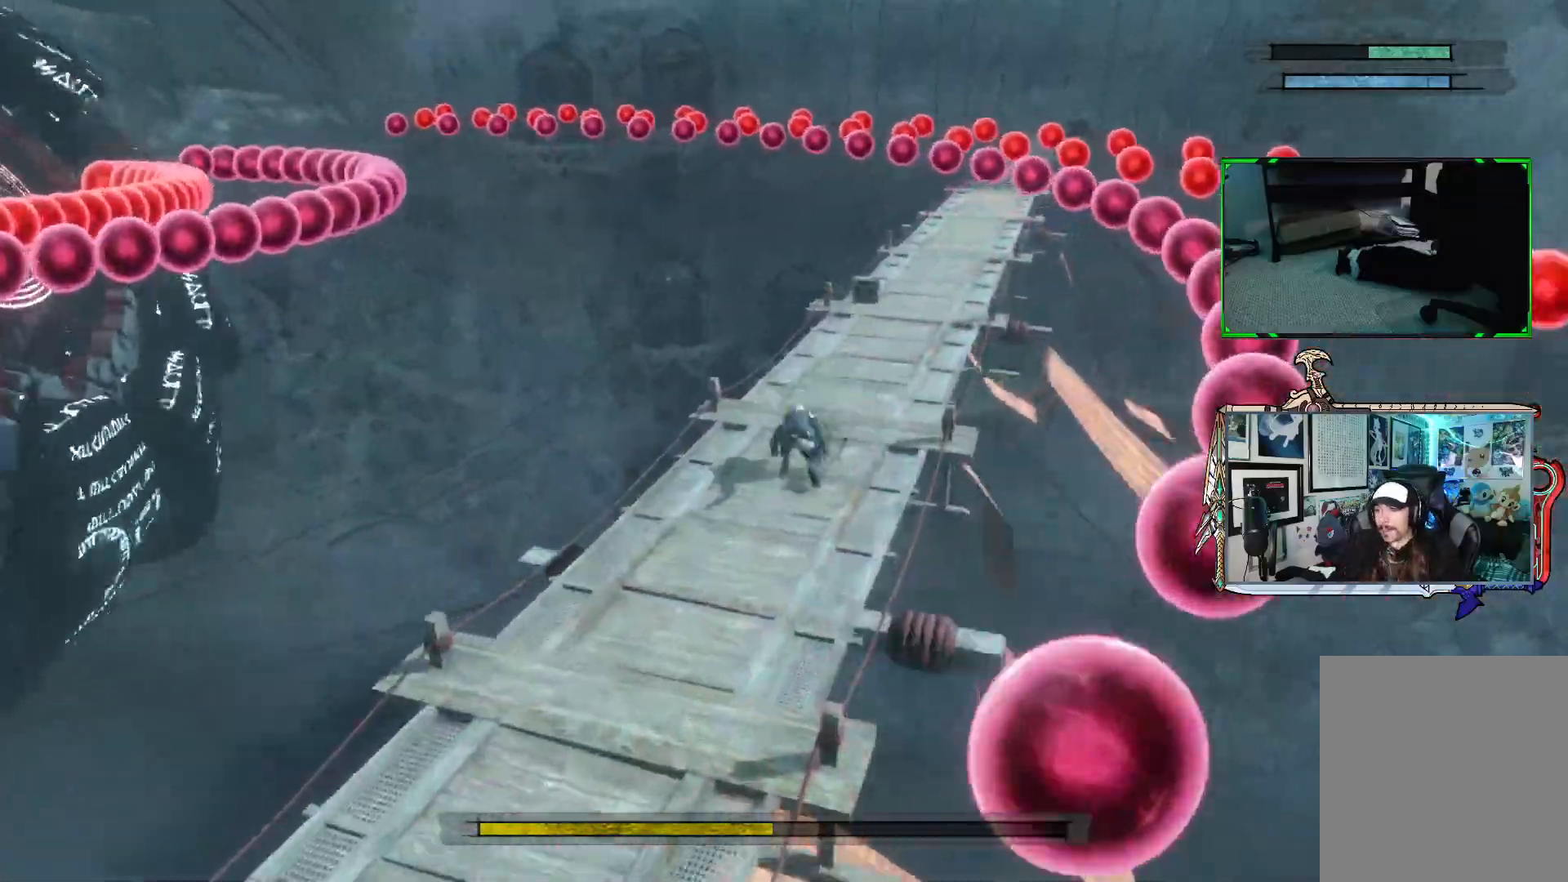
{"buttons": [], "left_stick": "up-right", "right_stick": "left", "events": [[233, "left_stick", "up-right"]]}
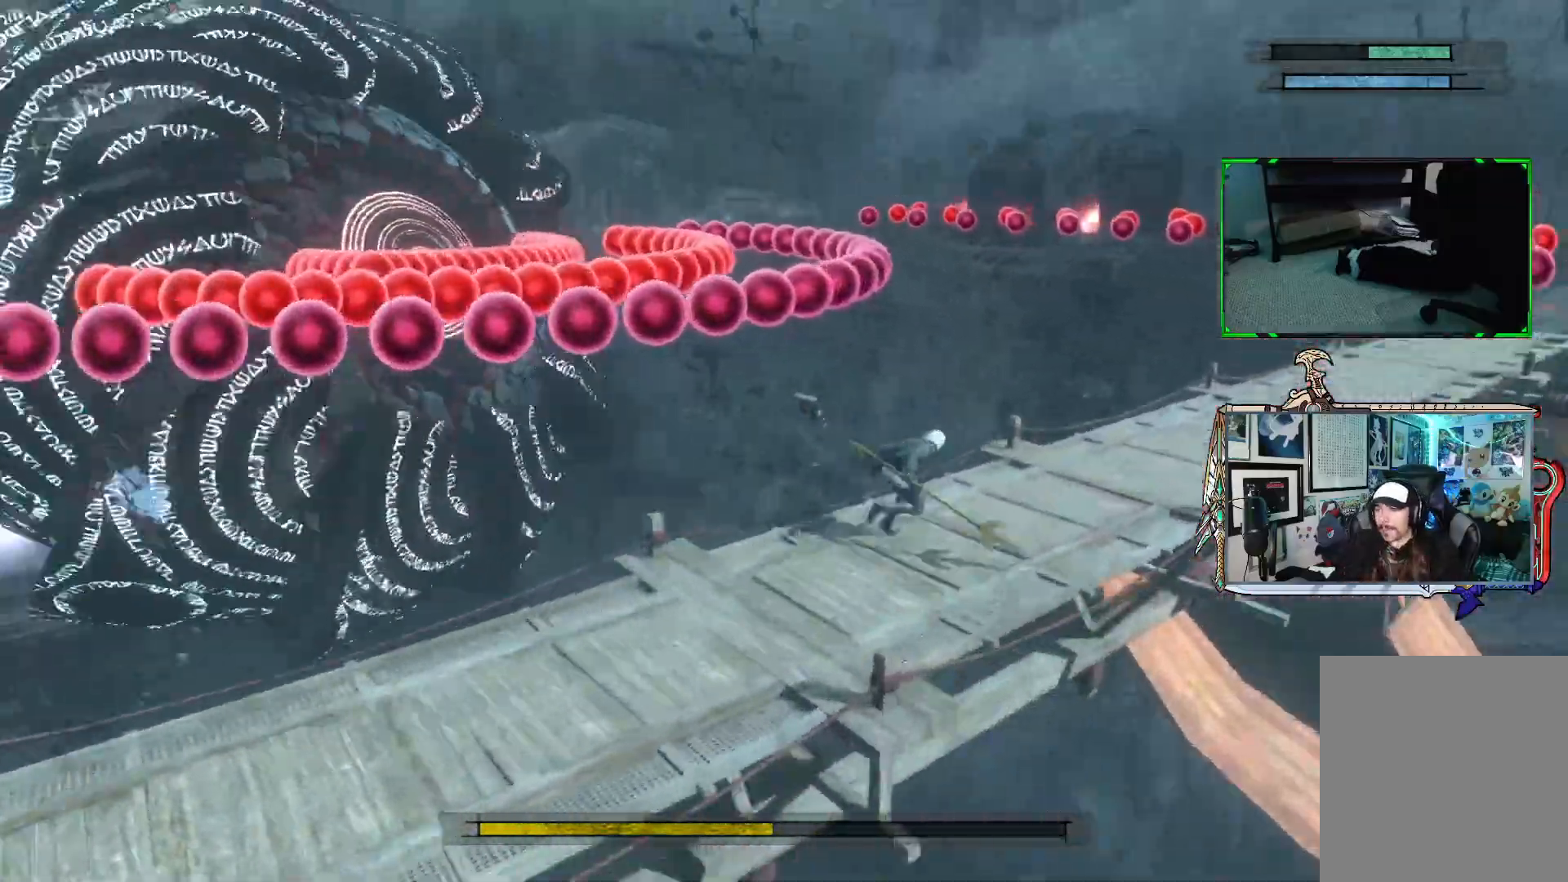
{"buttons": ["R1"], "left_stick": "right", "right_stick": "center", "events": [[117, "right_stick", "center"], [150, "left_stick", "right"], [233, "R3", "down"], [350, "R3", "up"], [467, "R1", "down"]]}
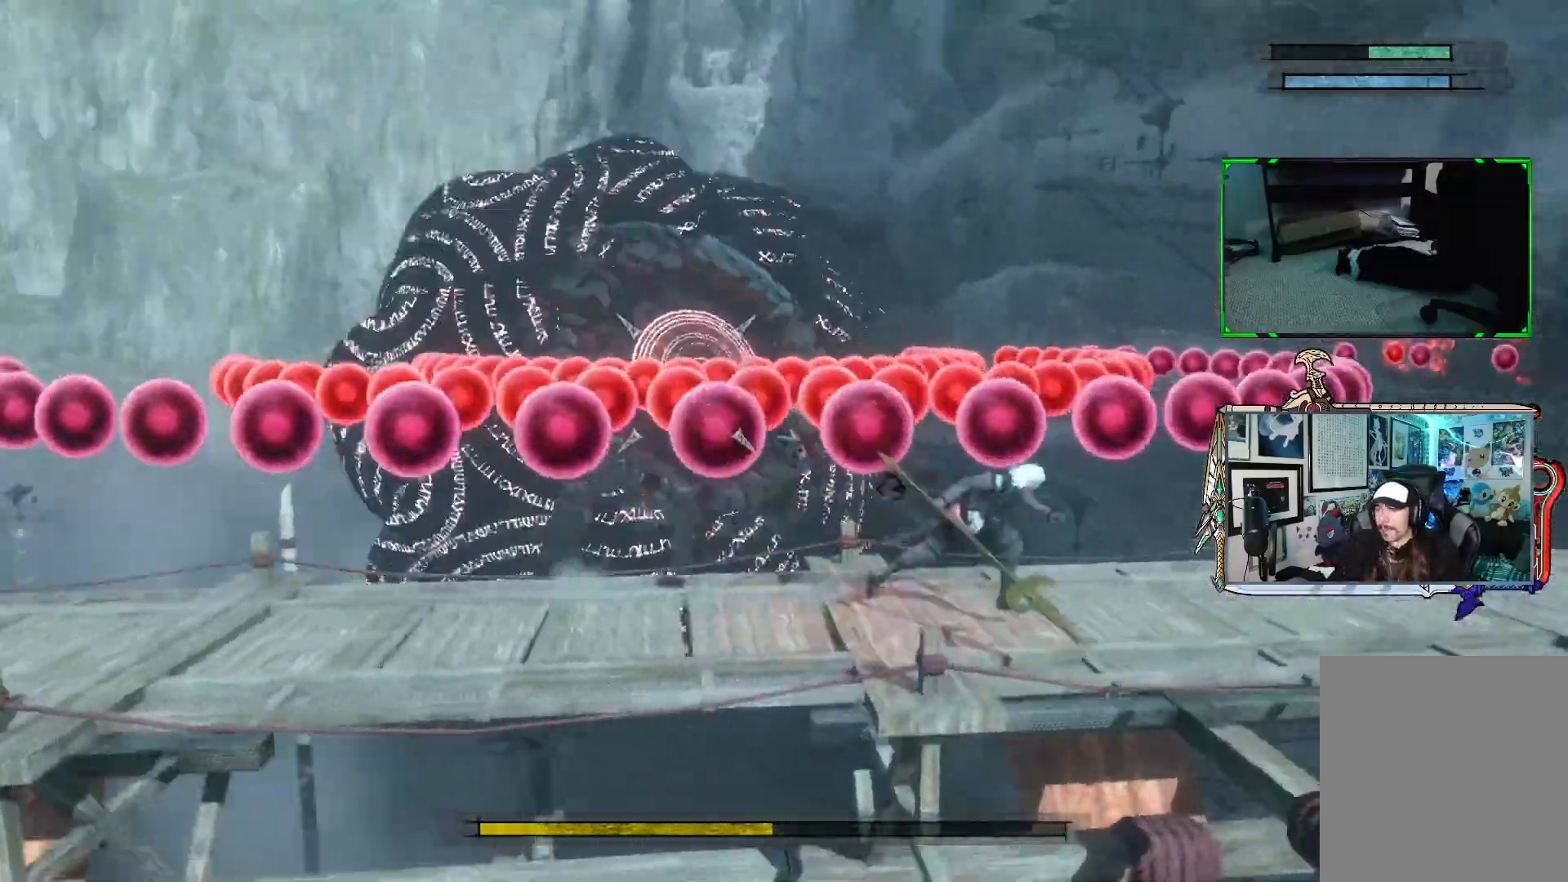
{"buttons": ["R1"], "left_stick": "down-right", "right_stick": "center", "events": [[250, "left_stick", "down-right"]]}
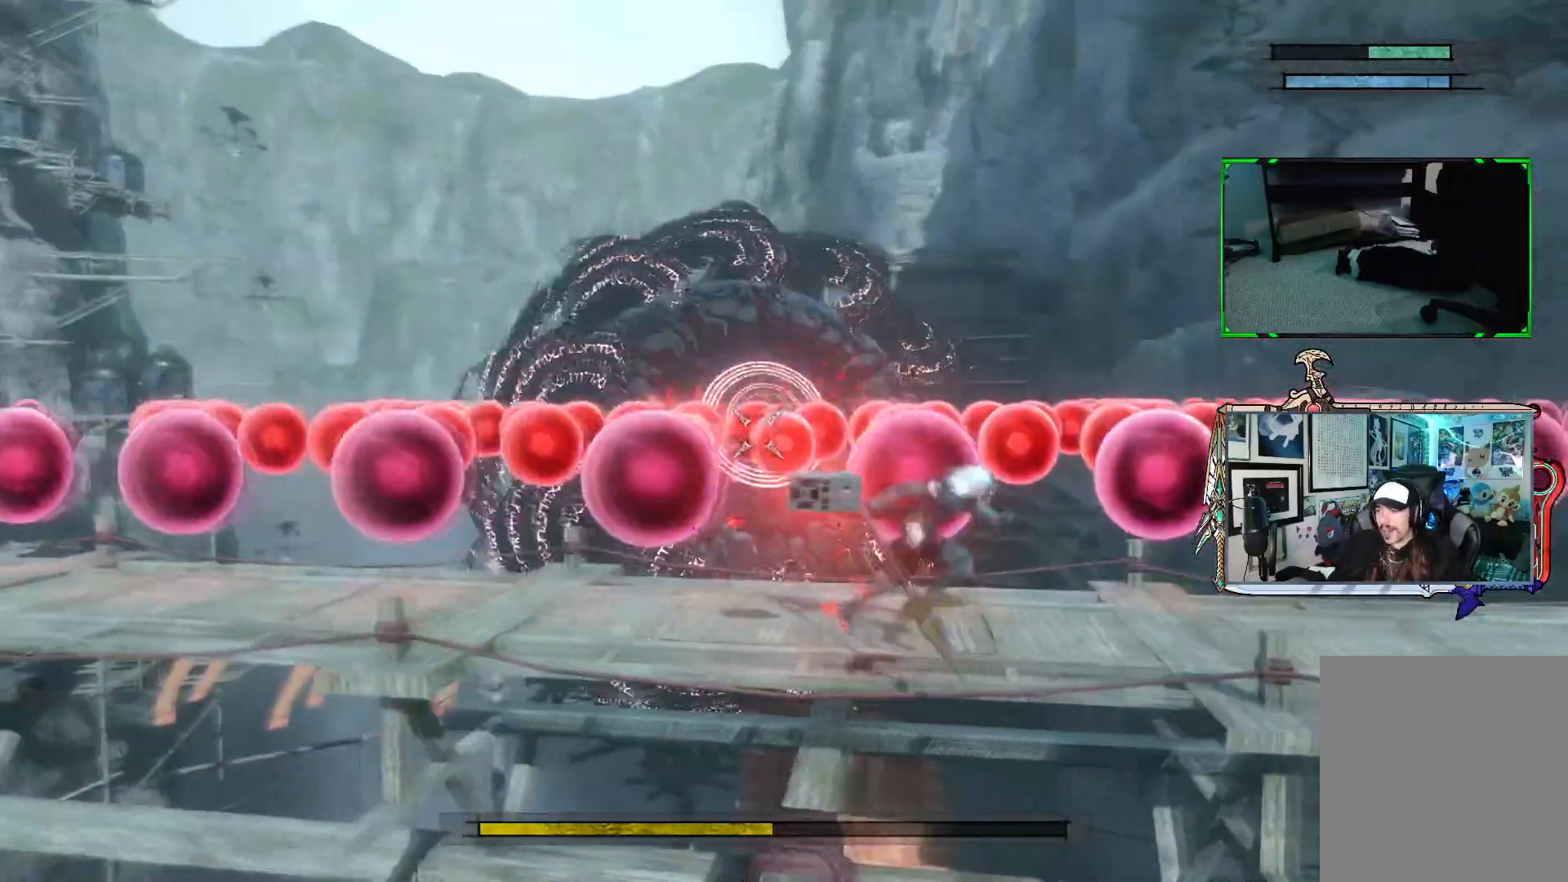
{"buttons": ["R1"], "left_stick": "center", "right_stick": "center", "events": [[250, "left_stick", "center"]]}
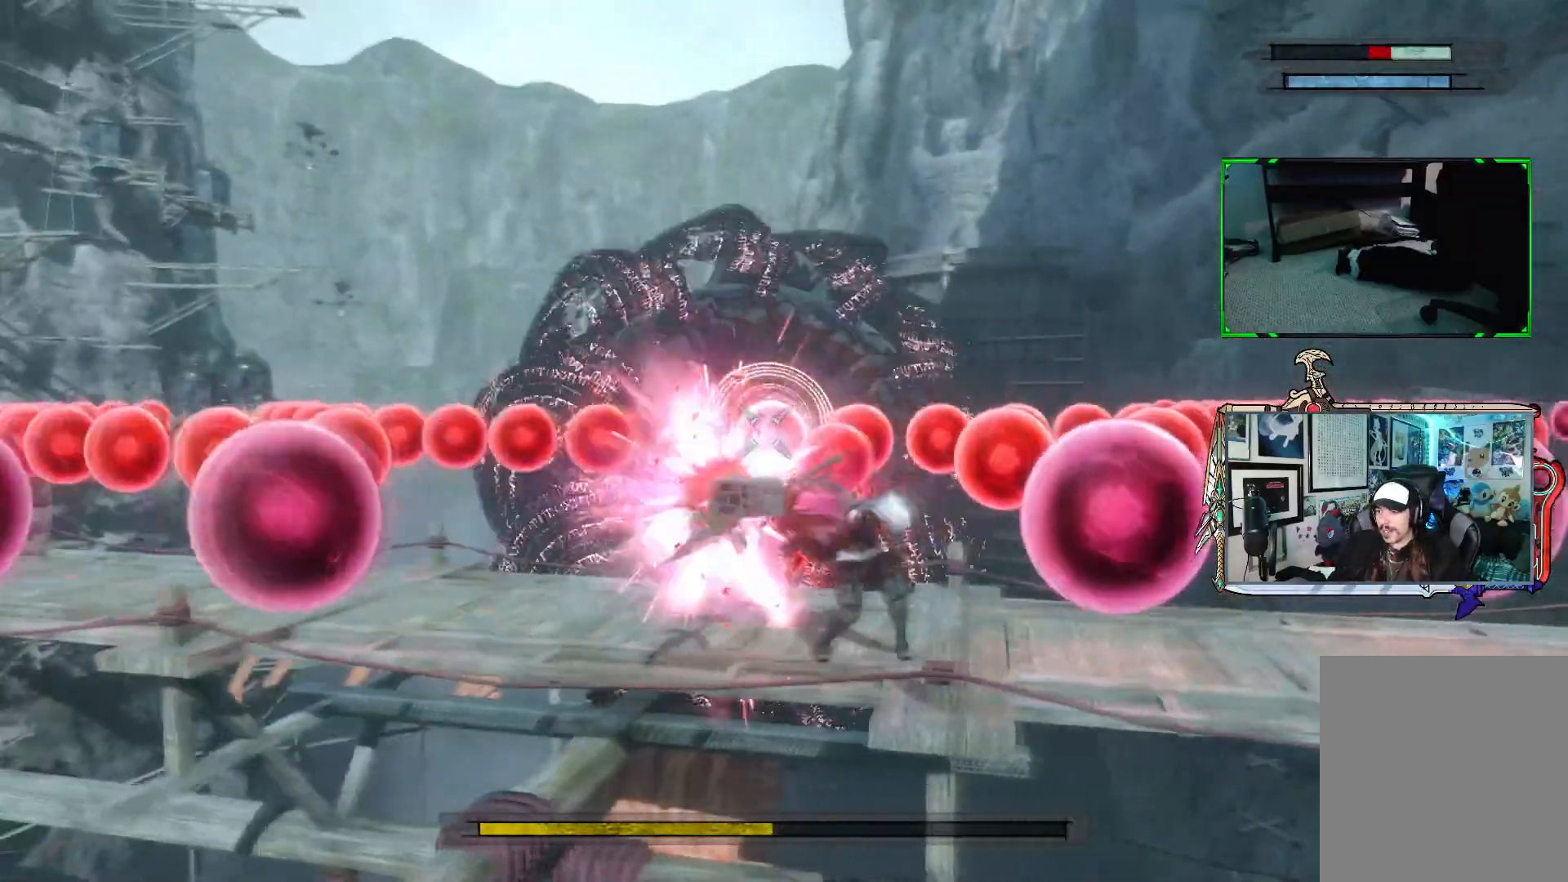
{"buttons": ["R1"], "left_stick": "right", "right_stick": "center", "events": [[400, "left_stick", "right"]]}
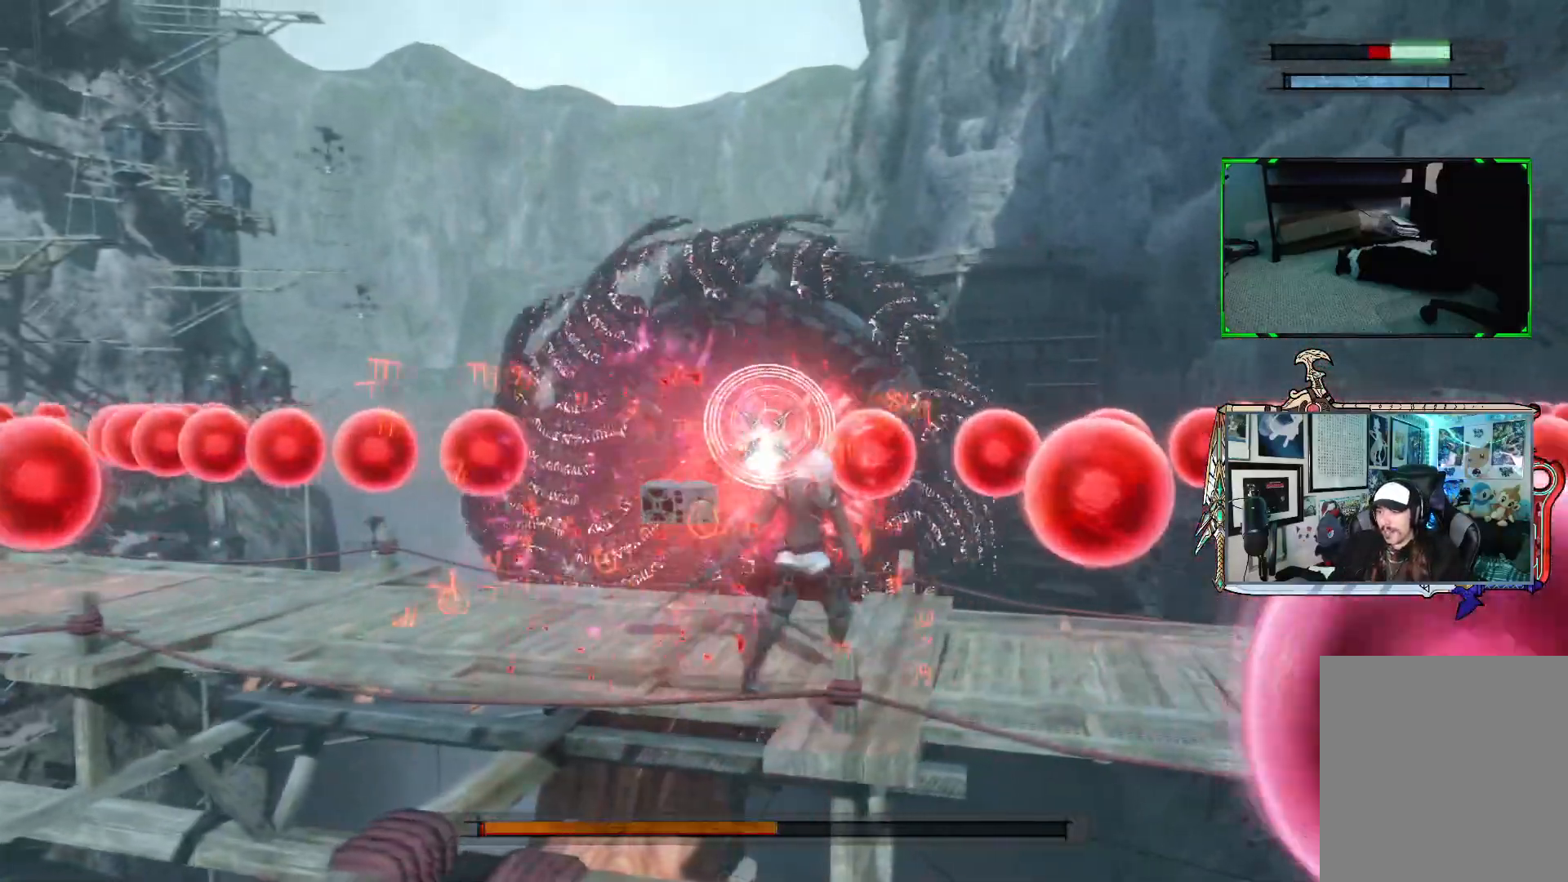
{"buttons": ["R1"], "left_stick": "center", "right_stick": "center", "events": [[17, "left_stick", "center"]]}
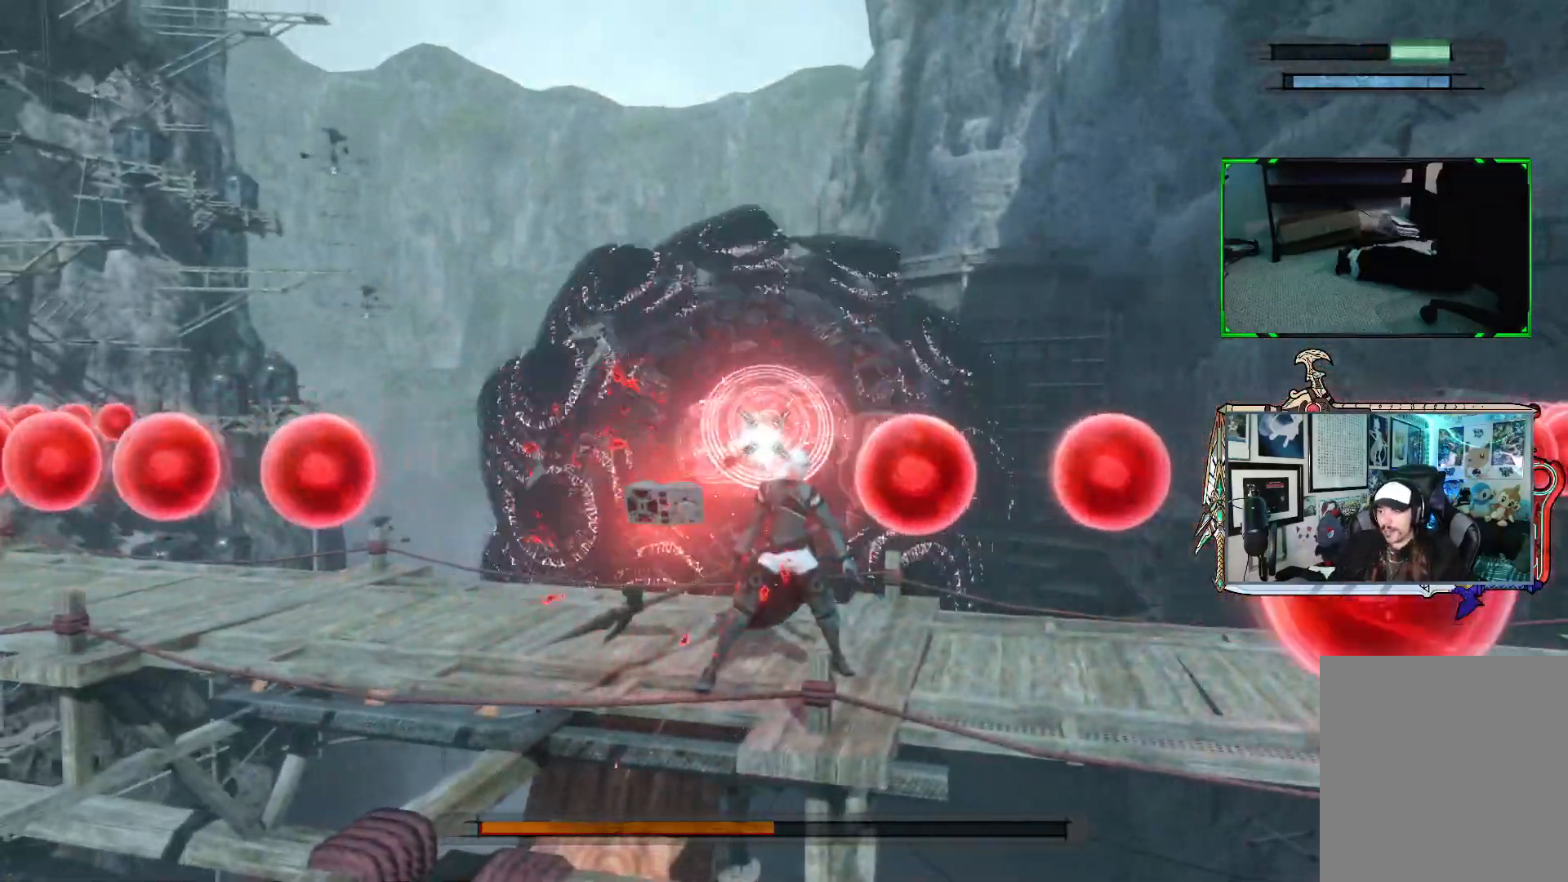
{"buttons": ["R1"], "left_stick": "center", "right_stick": "center", "events": []}
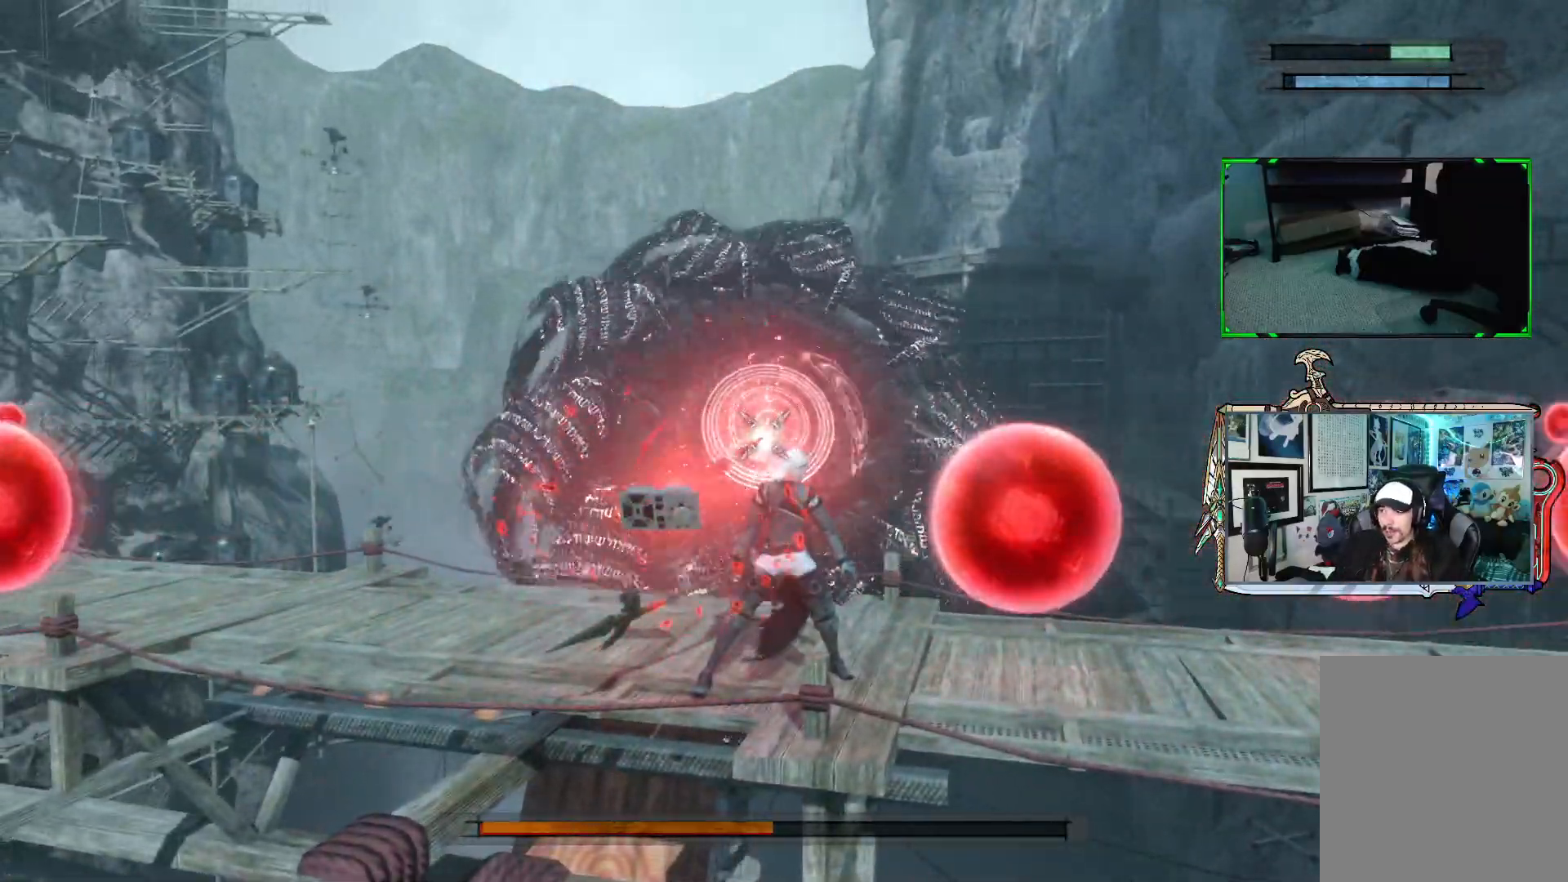
{"buttons": ["R1"], "left_stick": "center", "right_stick": "center", "events": [[67, "R1", "up"], [150, "R1", "down"]]}
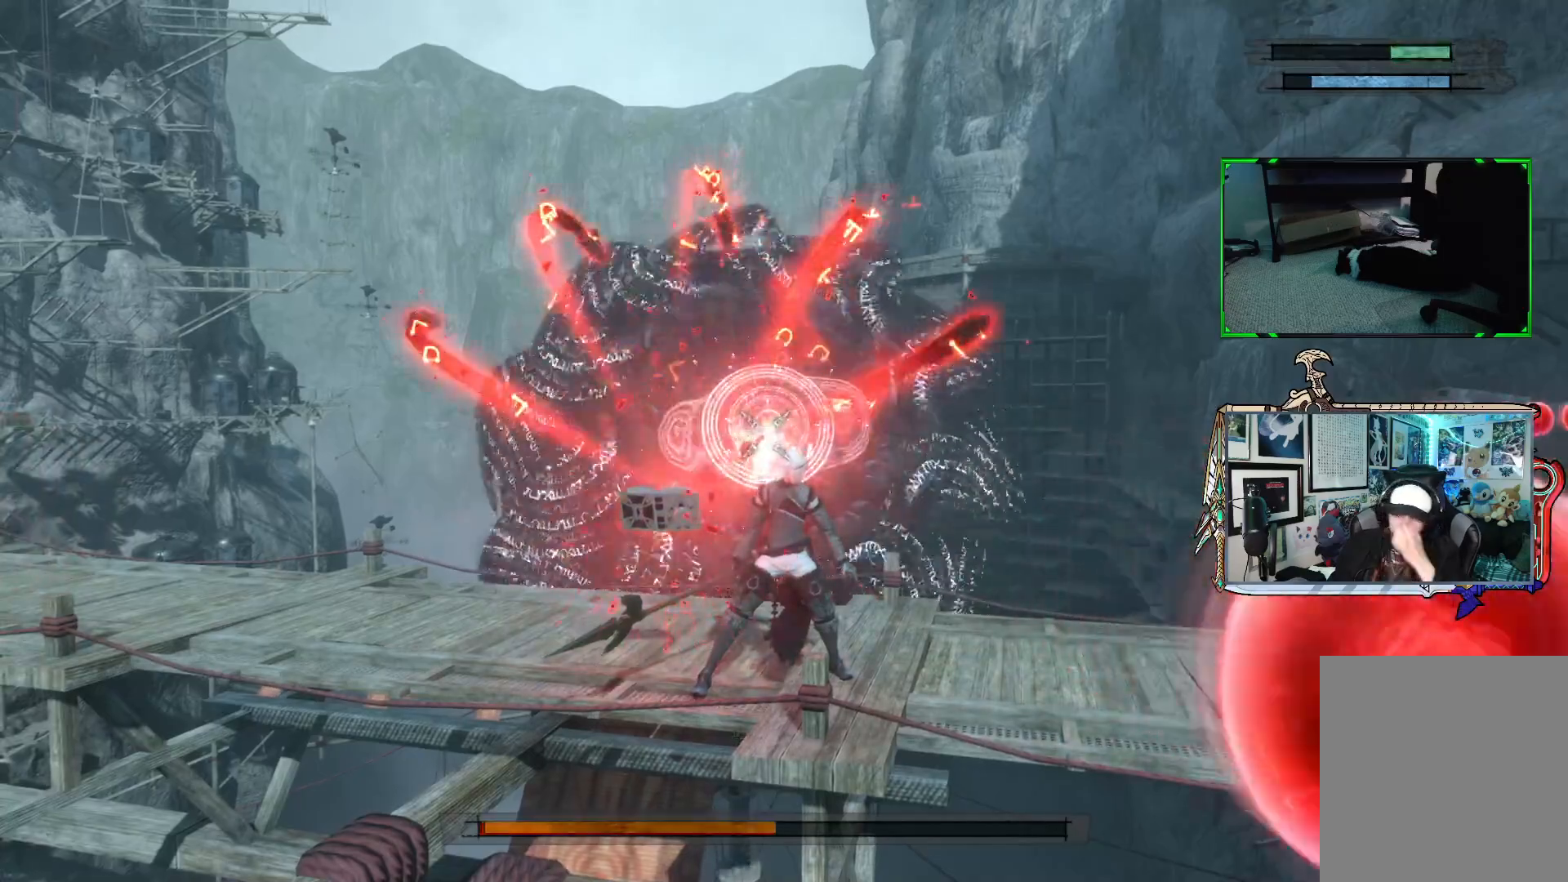
{"buttons": ["R1"], "left_stick": "center", "right_stick": "center", "events": []}
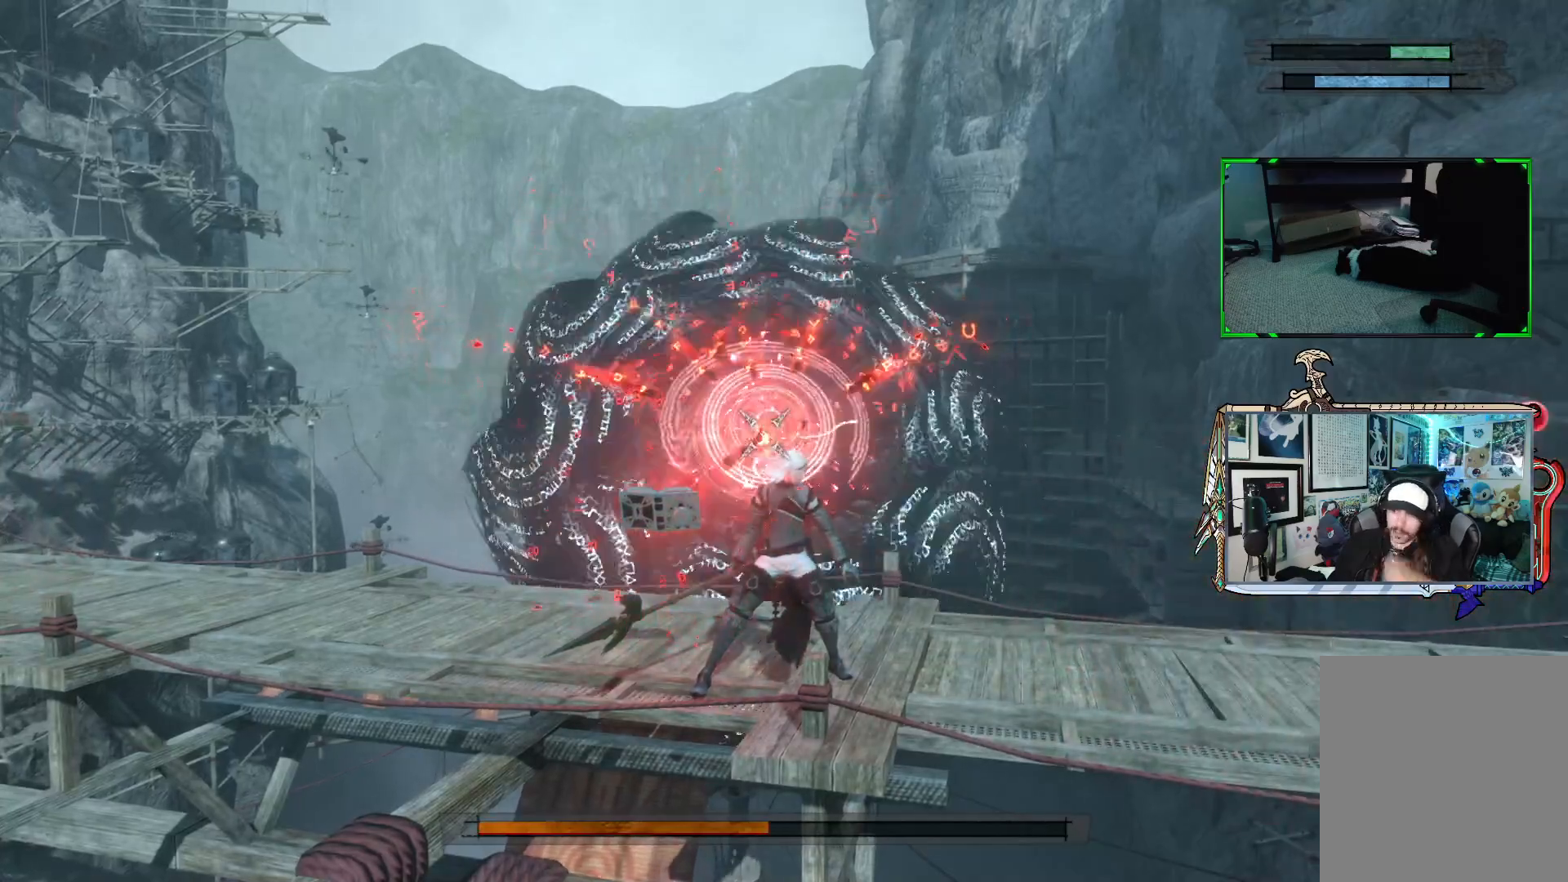
{"buttons": ["R1"], "left_stick": "center", "right_stick": "center", "events": []}
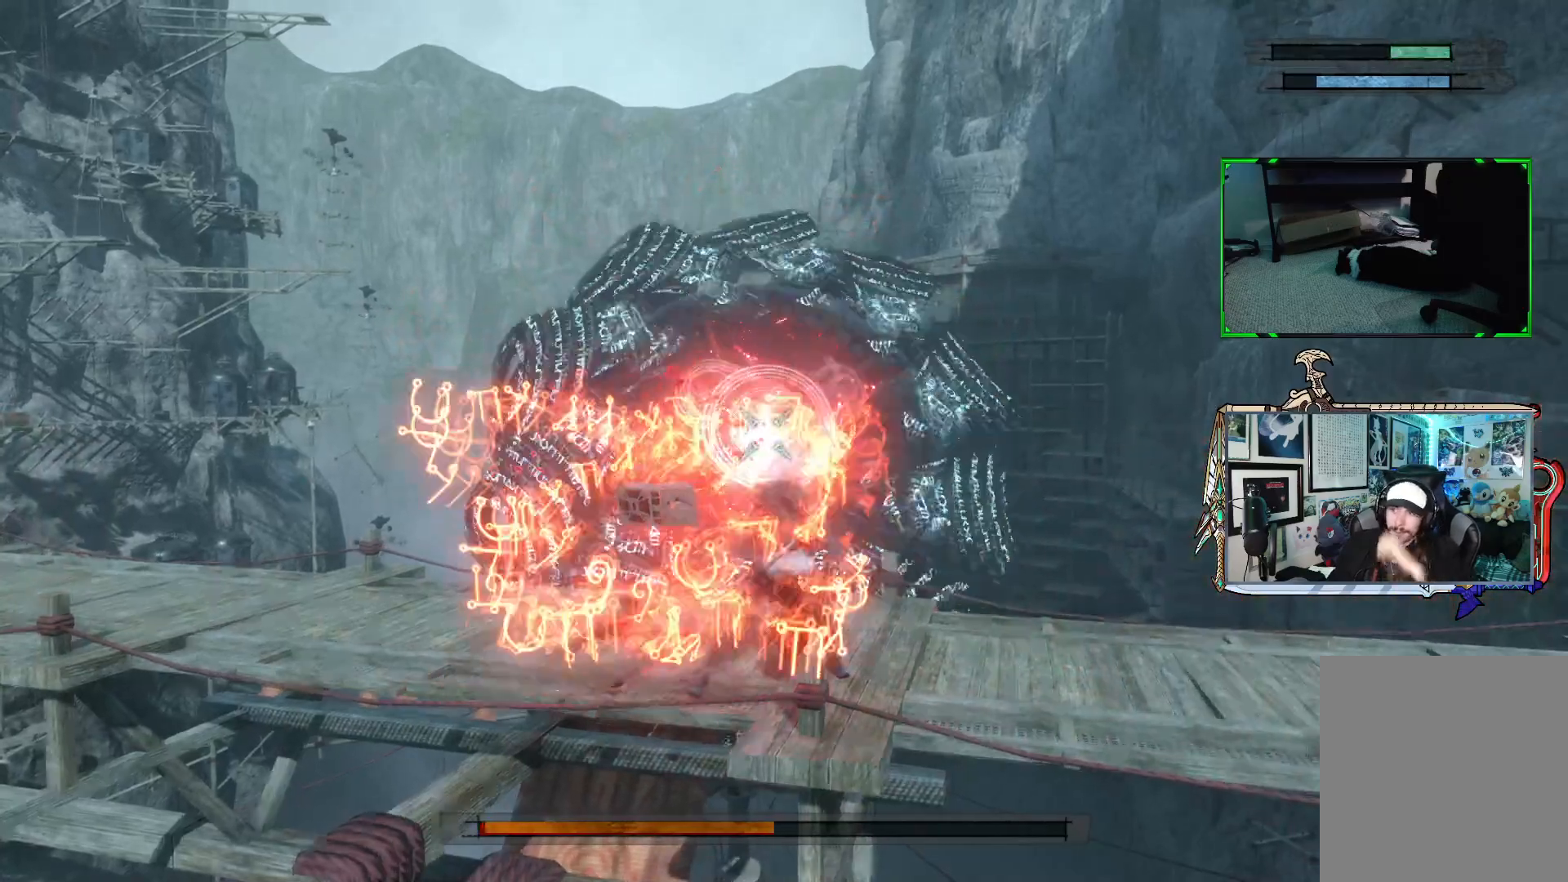
{"buttons": ["R1"], "left_stick": "center", "right_stick": "center", "events": [[67, "R1", "up"], [150, "R1", "down"]]}
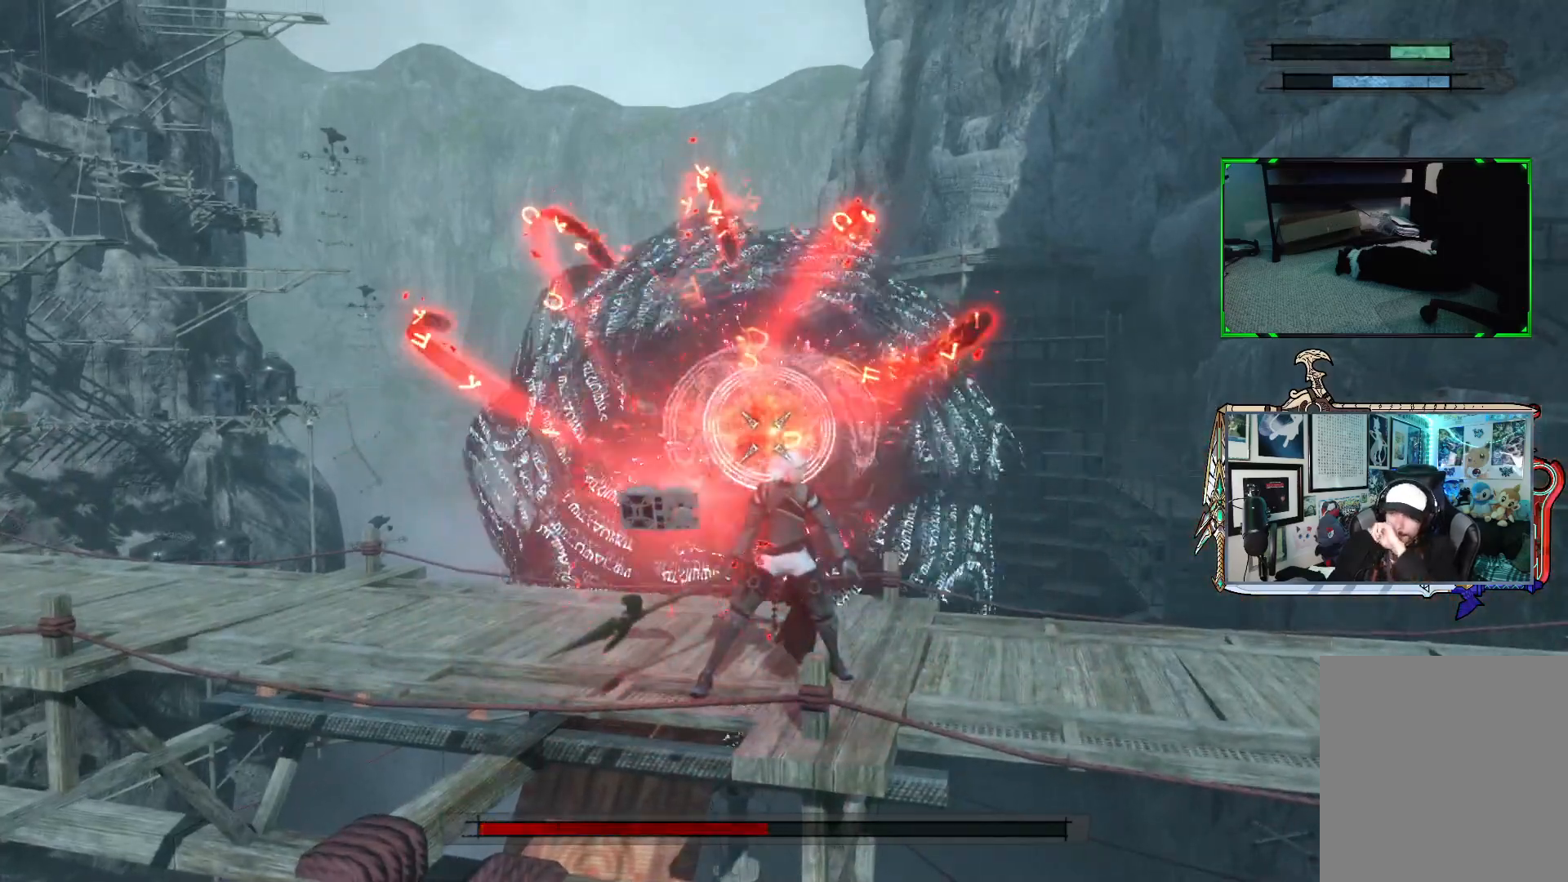
{"buttons": ["R1"], "left_stick": "center", "right_stick": "center", "events": []}
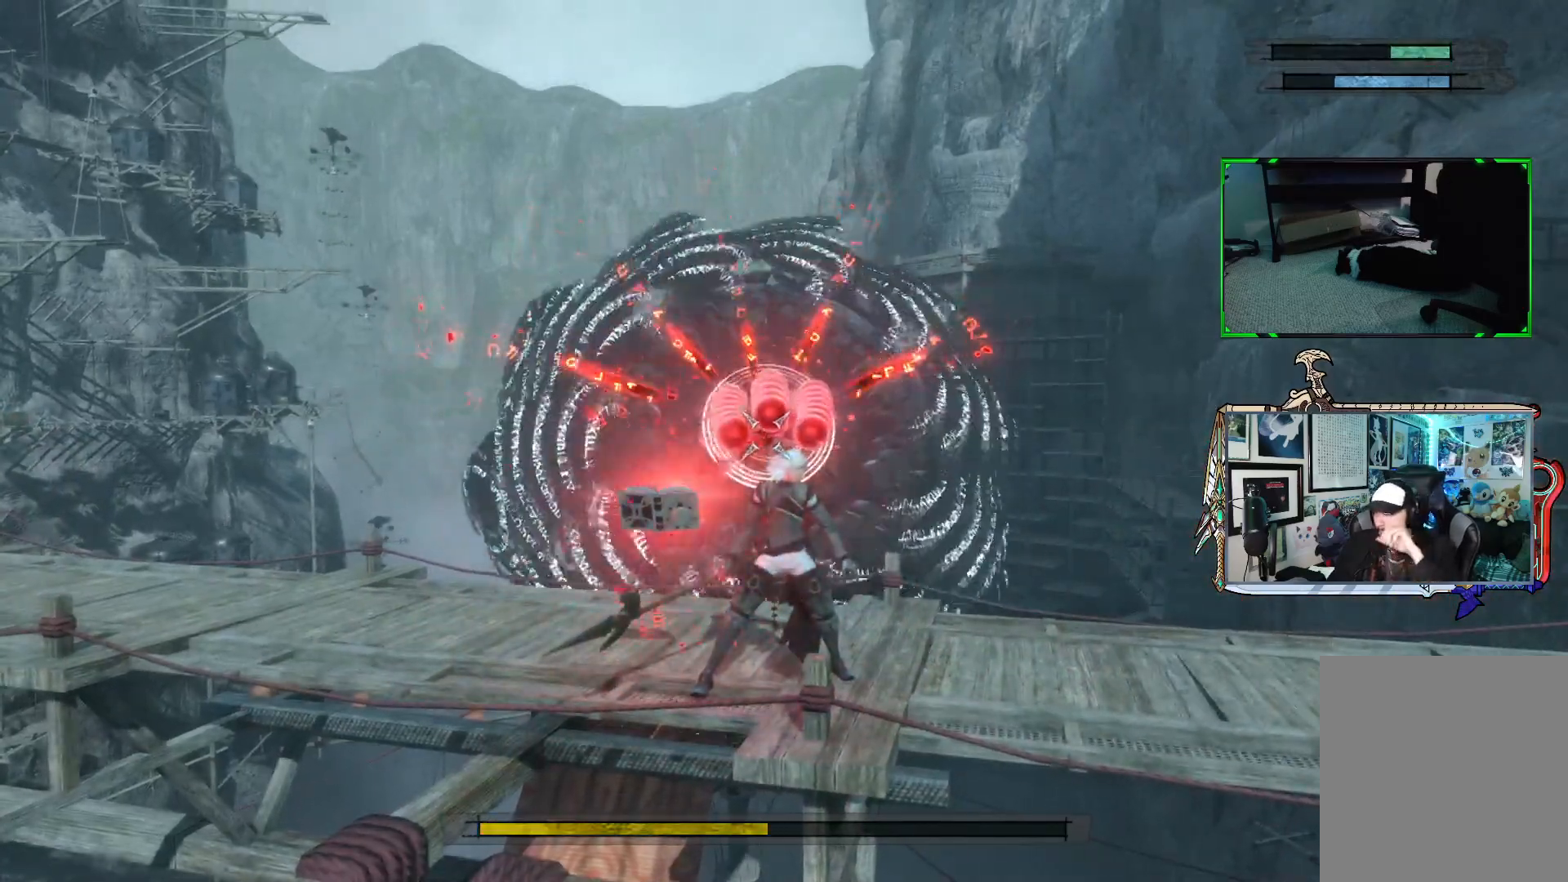
{"buttons": ["R1"], "left_stick": "center", "right_stick": "center", "events": []}
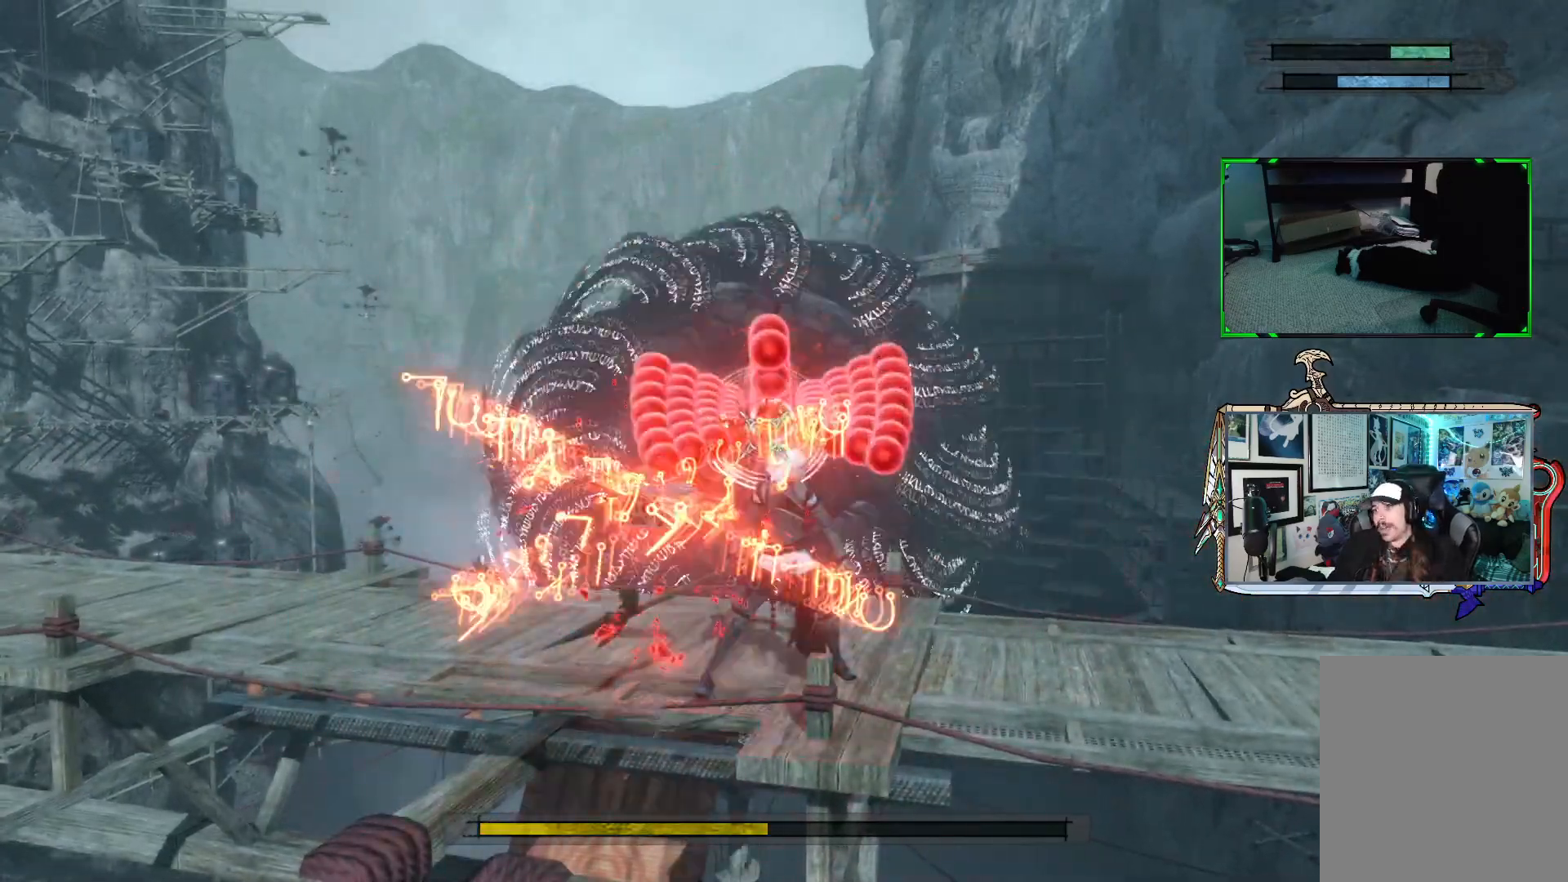
{"buttons": ["R1"], "left_stick": "center", "right_stick": "center", "events": [[300, "R1", "up"], [367, "R1", "down"]]}
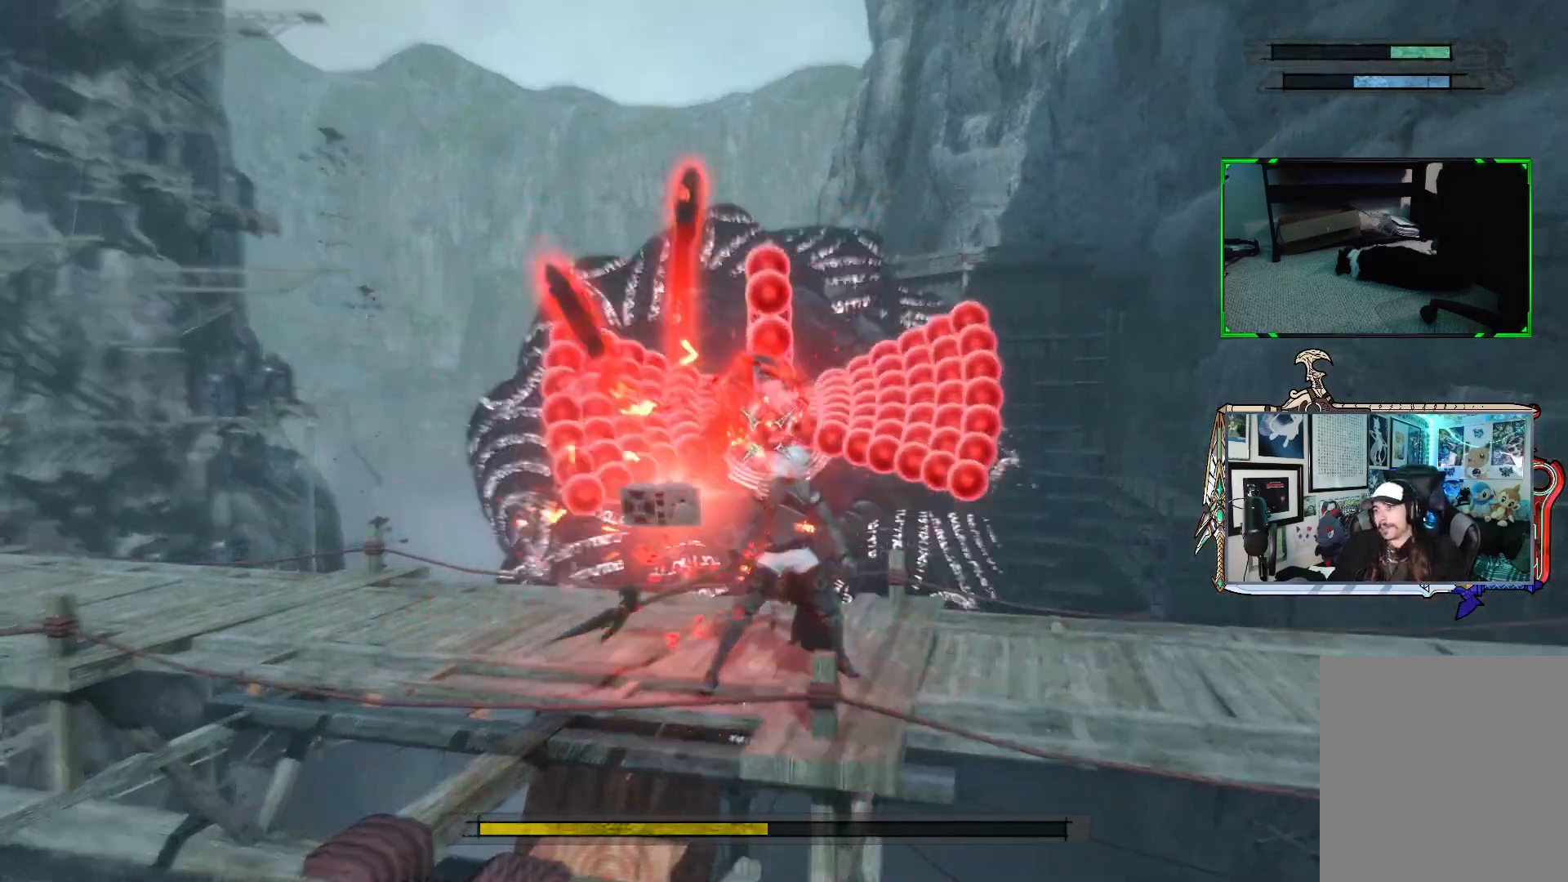
{"buttons": ["R1"], "left_stick": "center", "right_stick": "center", "events": []}
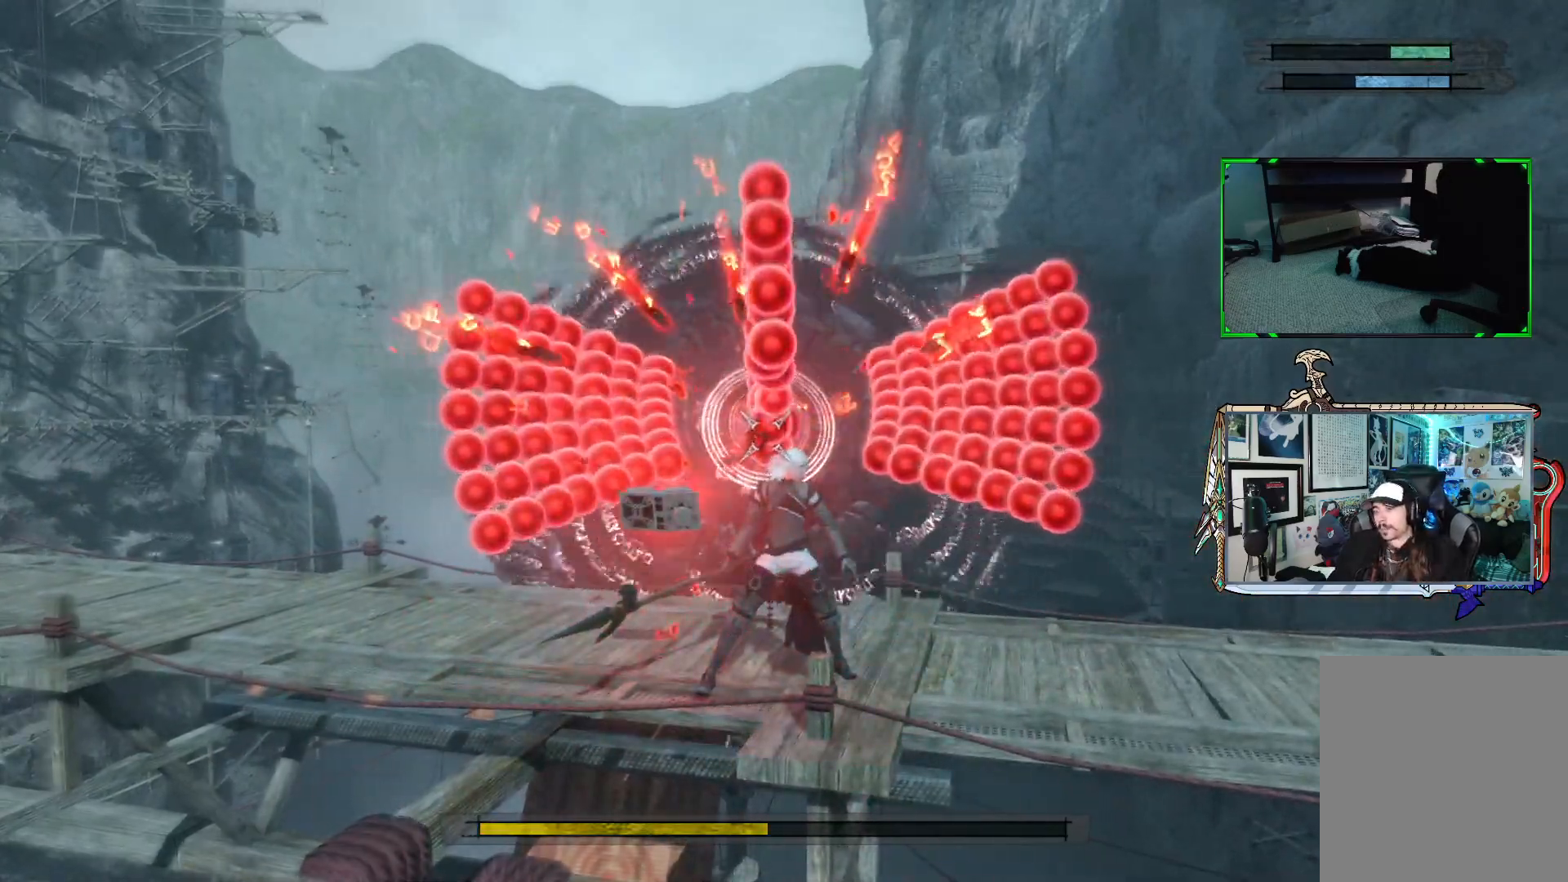
{"buttons": ["R1"], "left_stick": "center", "right_stick": "center", "events": []}
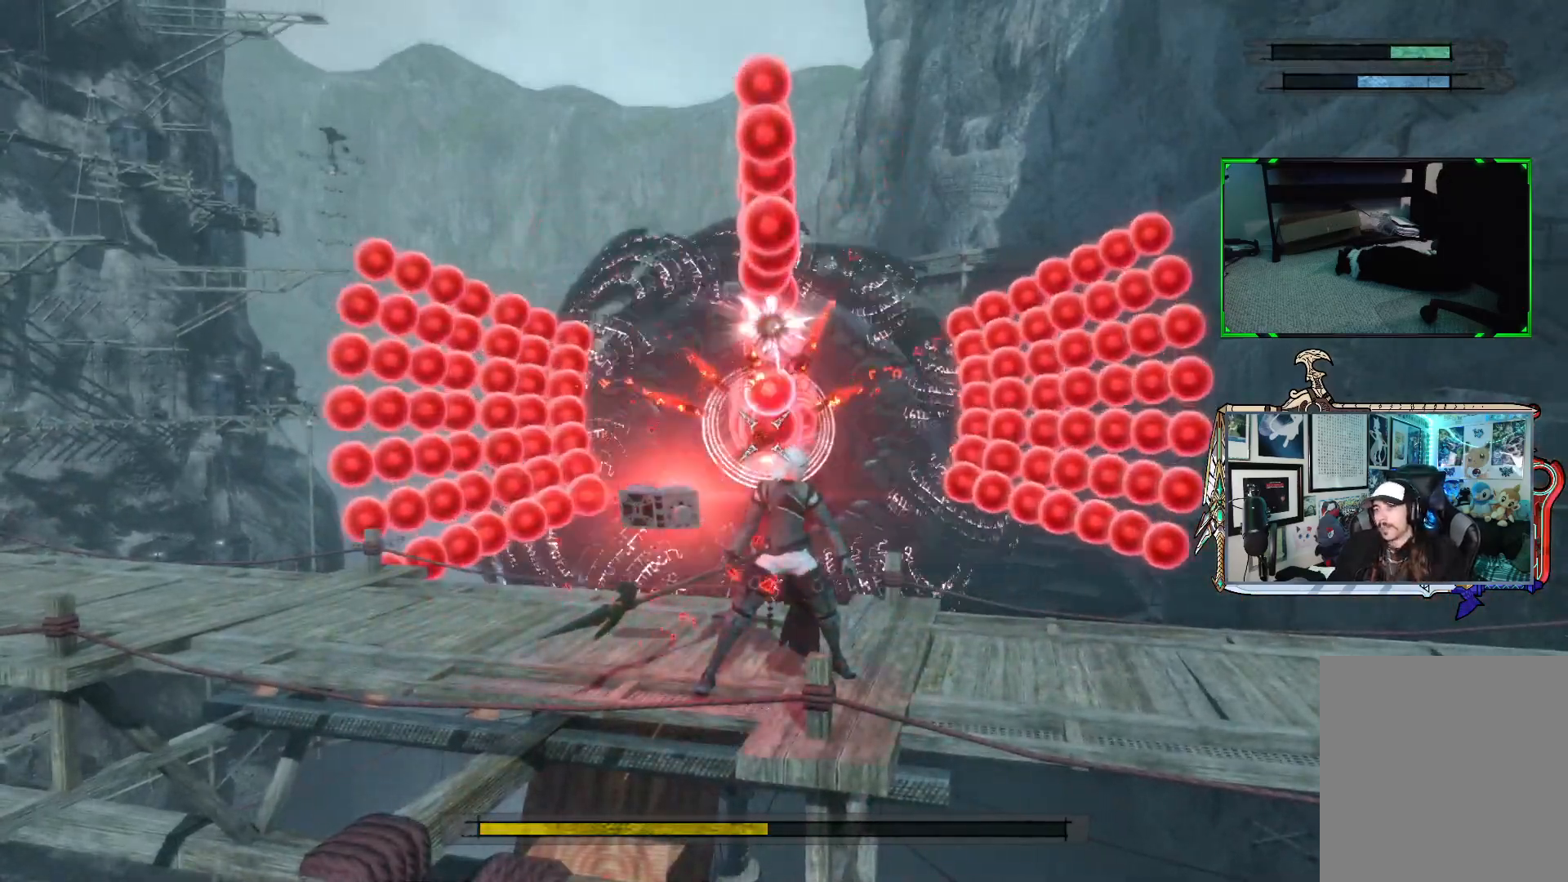
{"buttons": ["R1"], "left_stick": "center", "right_stick": "center", "events": [[300, "R1", "up"], [350, "R1", "down"]]}
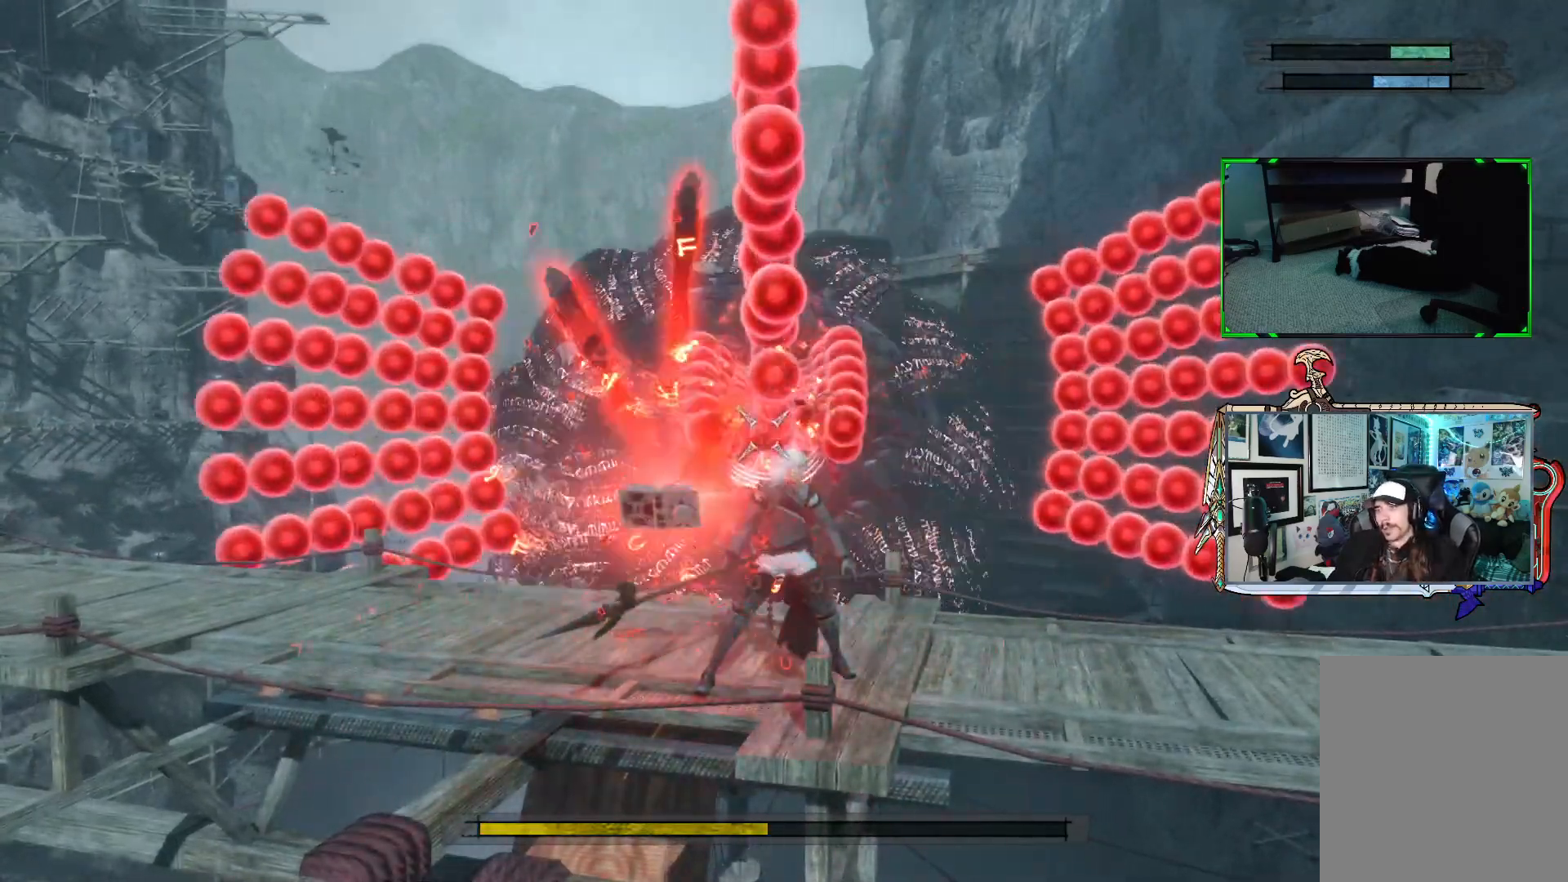
{"buttons": ["R1"], "left_stick": "center", "right_stick": "center", "events": [[183, "left_stick", "right"], [317, "left_stick", "center"]]}
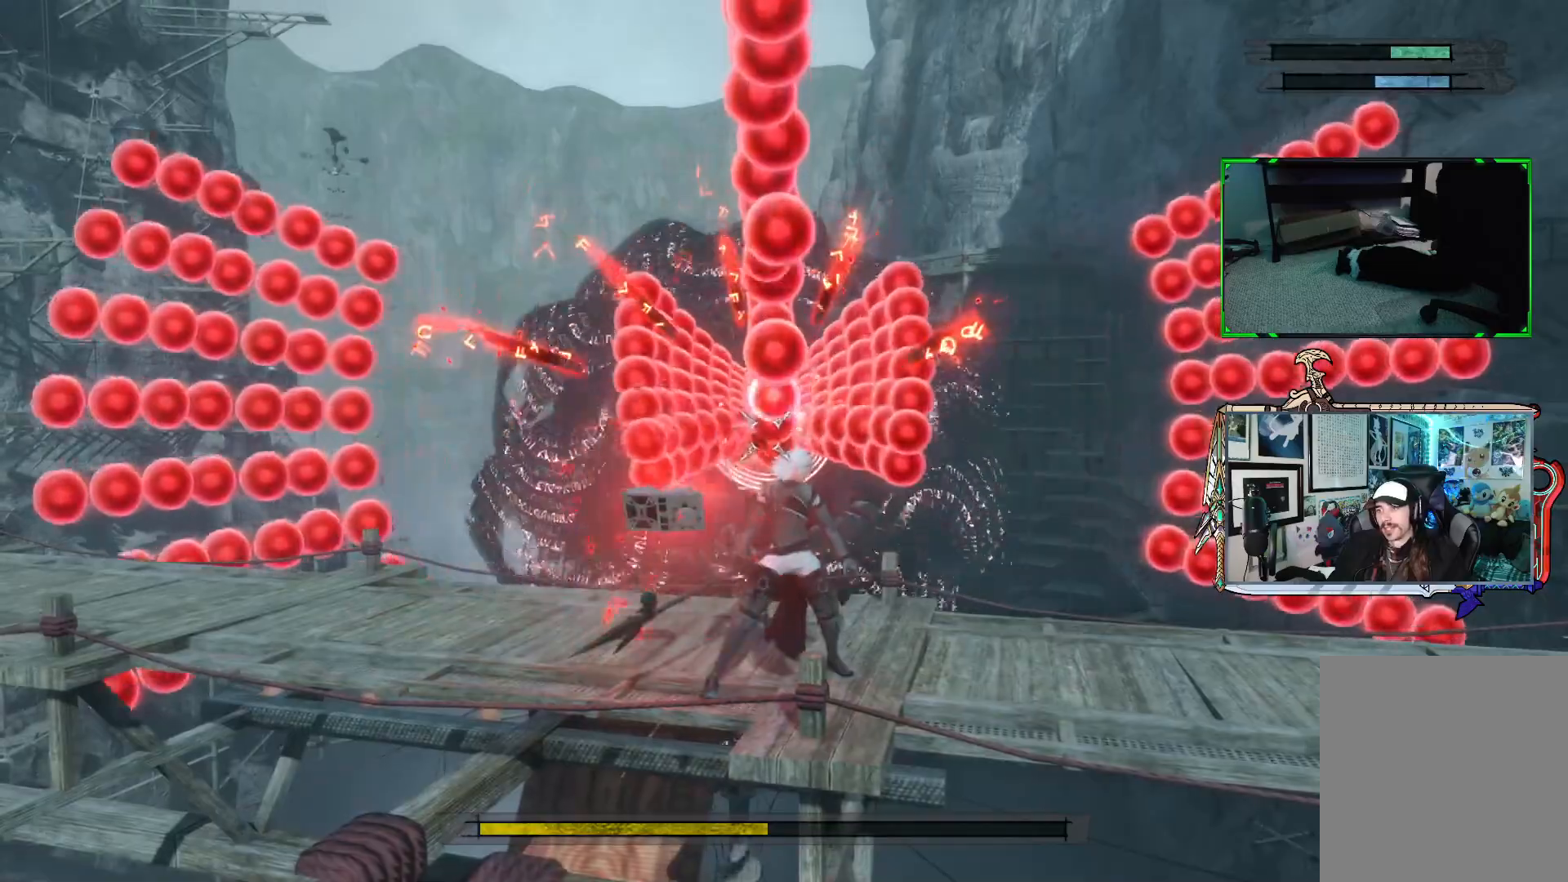
{"buttons": ["R1"], "left_stick": "center", "right_stick": "center", "events": [[67, "left_stick", "right"], [433, "left_stick", "center"]]}
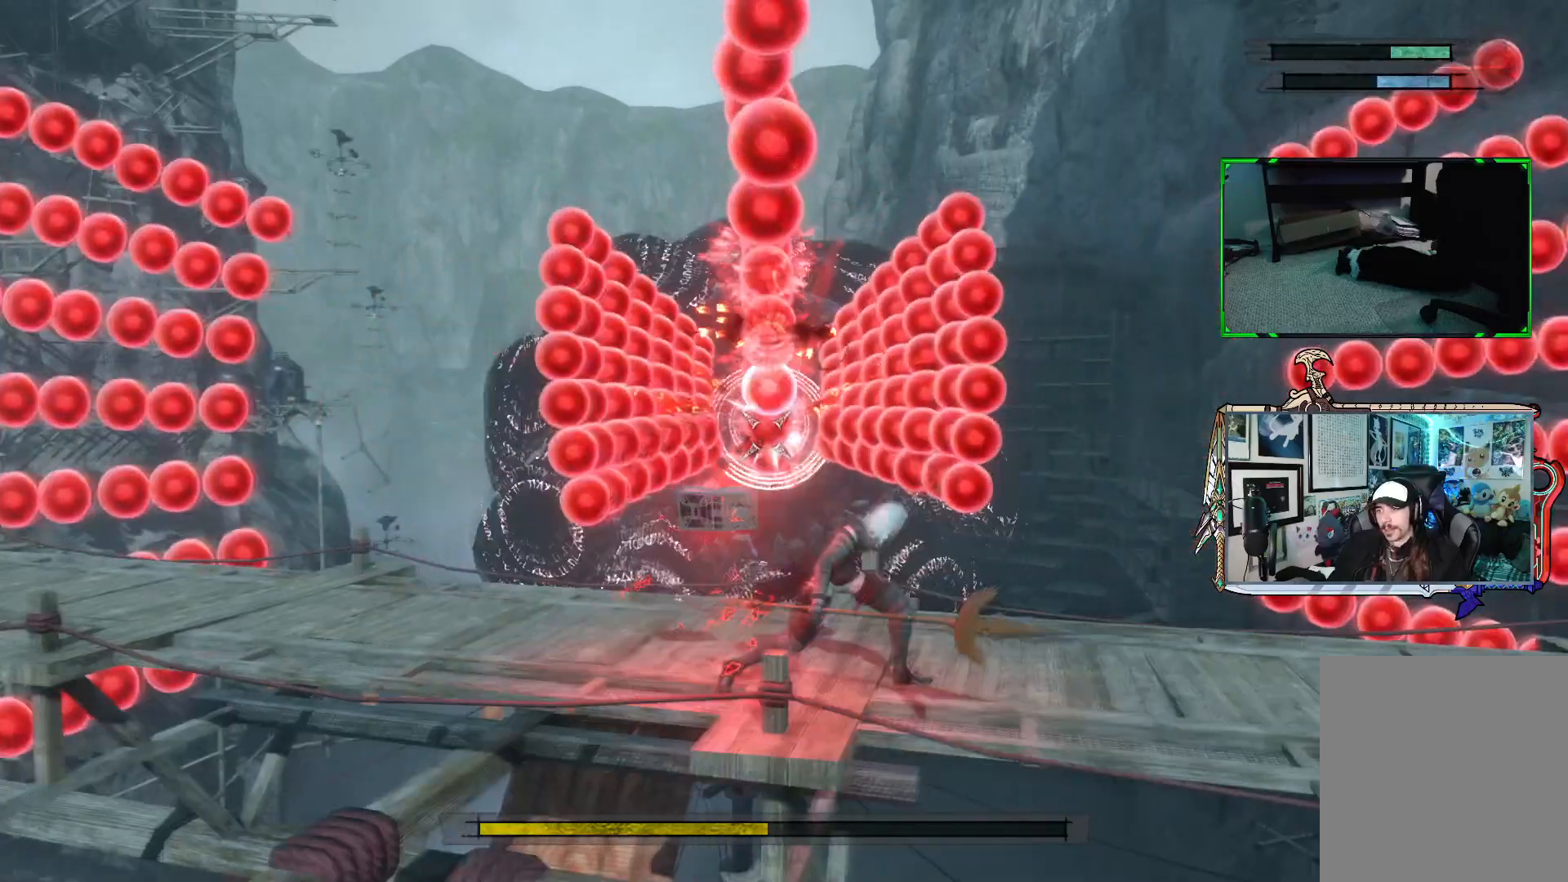
{"buttons": ["R1"], "left_stick": "center", "right_stick": "center", "events": [[333, "R1", "up"], [417, "R1", "down"]]}
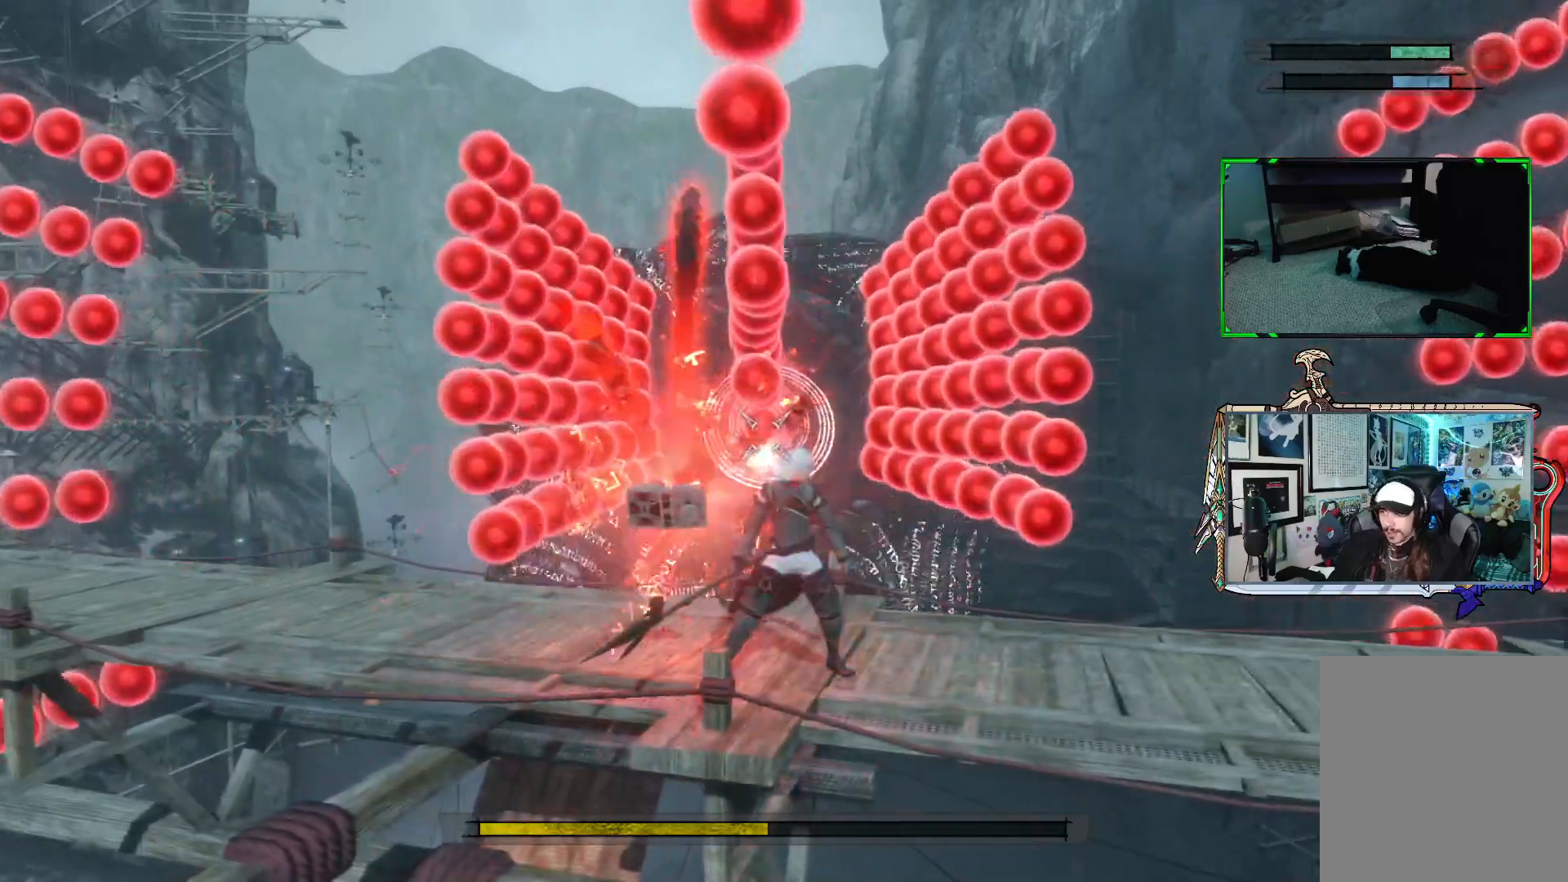
{"buttons": ["R1"], "left_stick": "center", "right_stick": "center", "events": []}
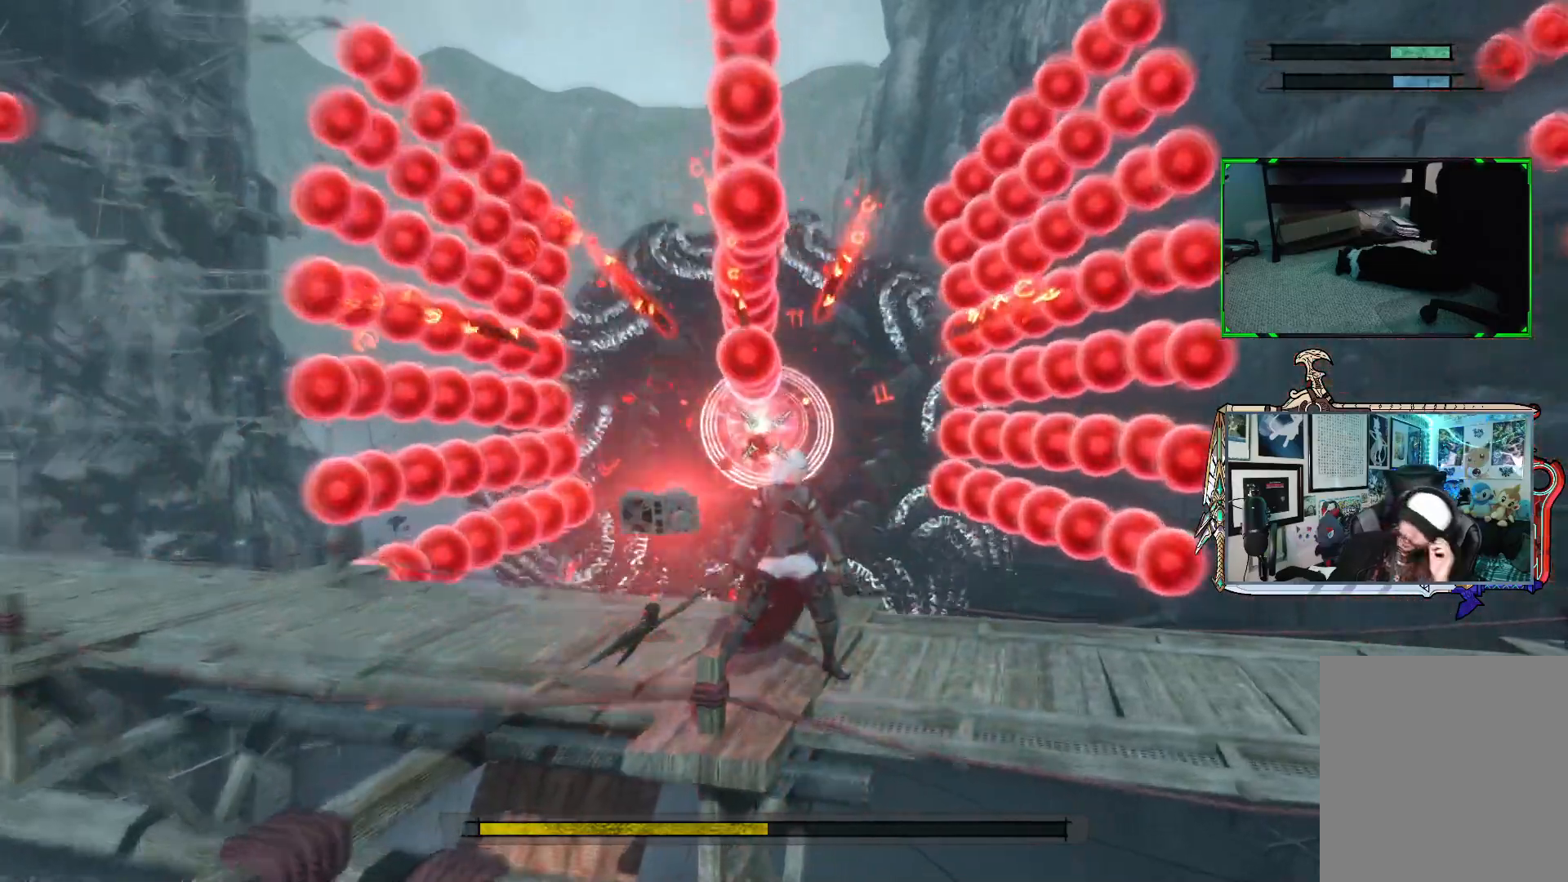
{"buttons": ["R1"], "left_stick": "center", "right_stick": "center", "events": []}